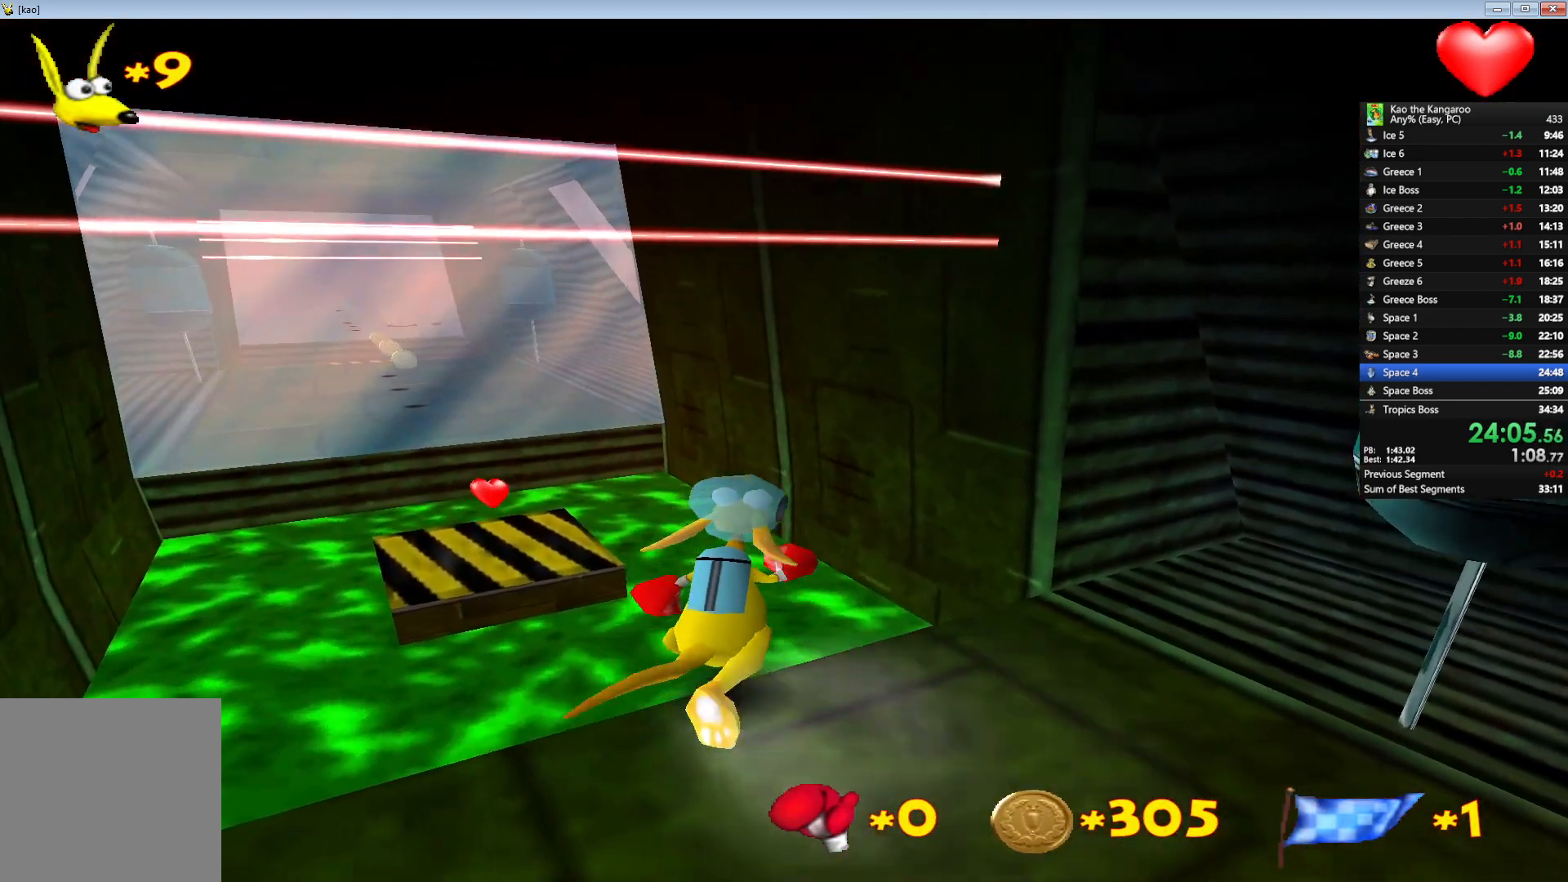
Gameplay with keyboard; each line is a JSON object with the keys held at the frame after it. "events" lists presses ("down") and releases ("up") of "a", "c", "down", "left", "right", "shift", "up", "v", "x" and "z" between this image and that frame as [ms after this image, input, new state], when the widget could be followed in between. No other keys are recorded. Mouse input is not recorded.
{"keys": ["up", "x", "z"], "events": [[33, "x", "down"], [67, "shift", "up"], [250, "left", "down"], [400, "left", "up"]]}
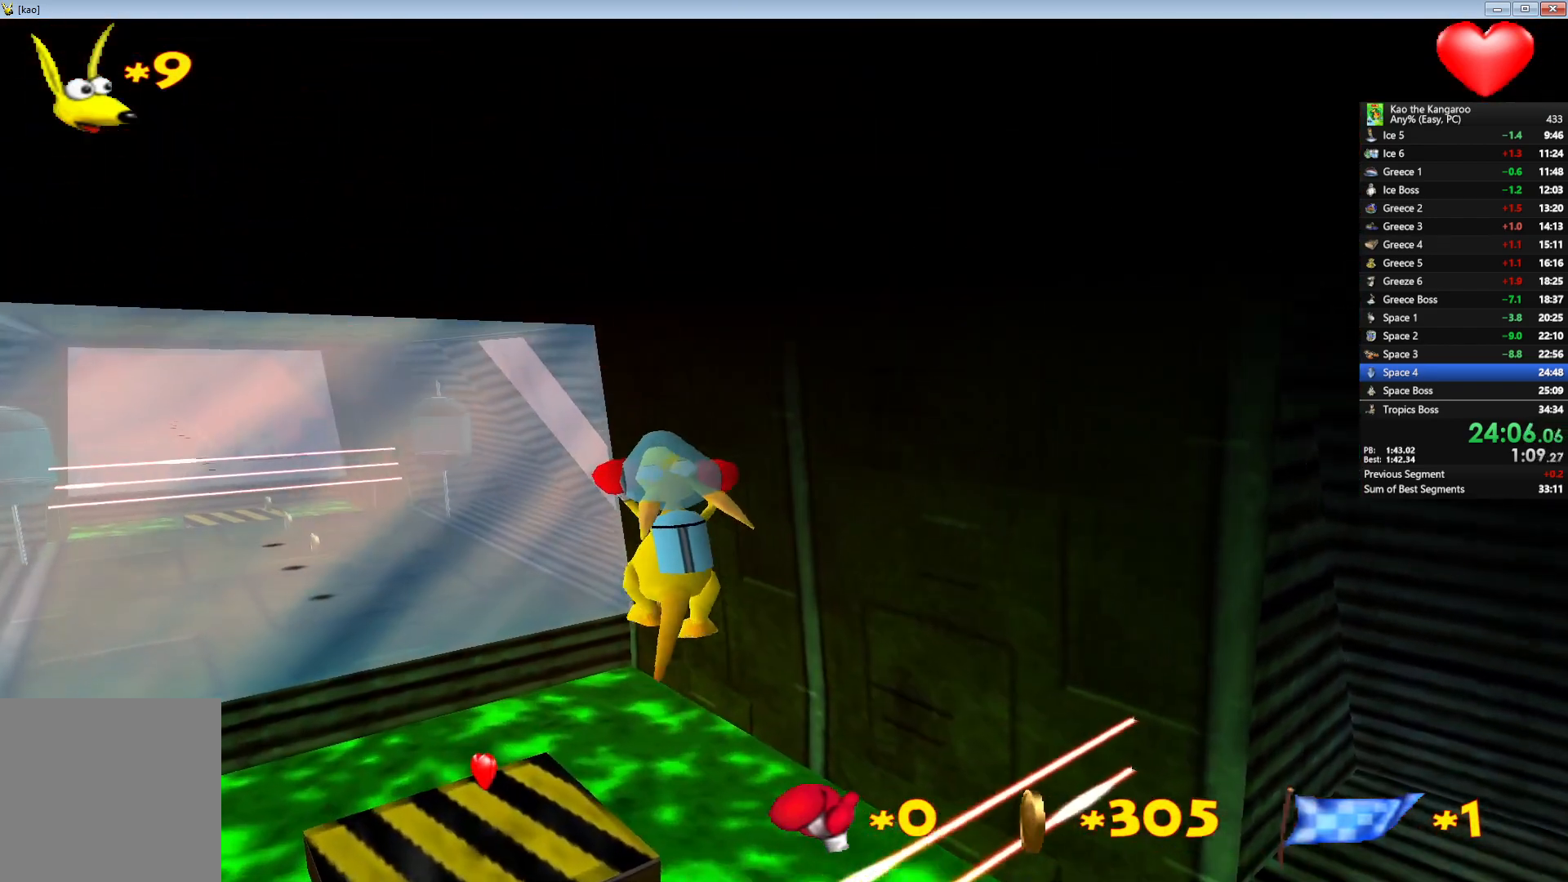
{"keys": ["up", "x", "z"], "events": []}
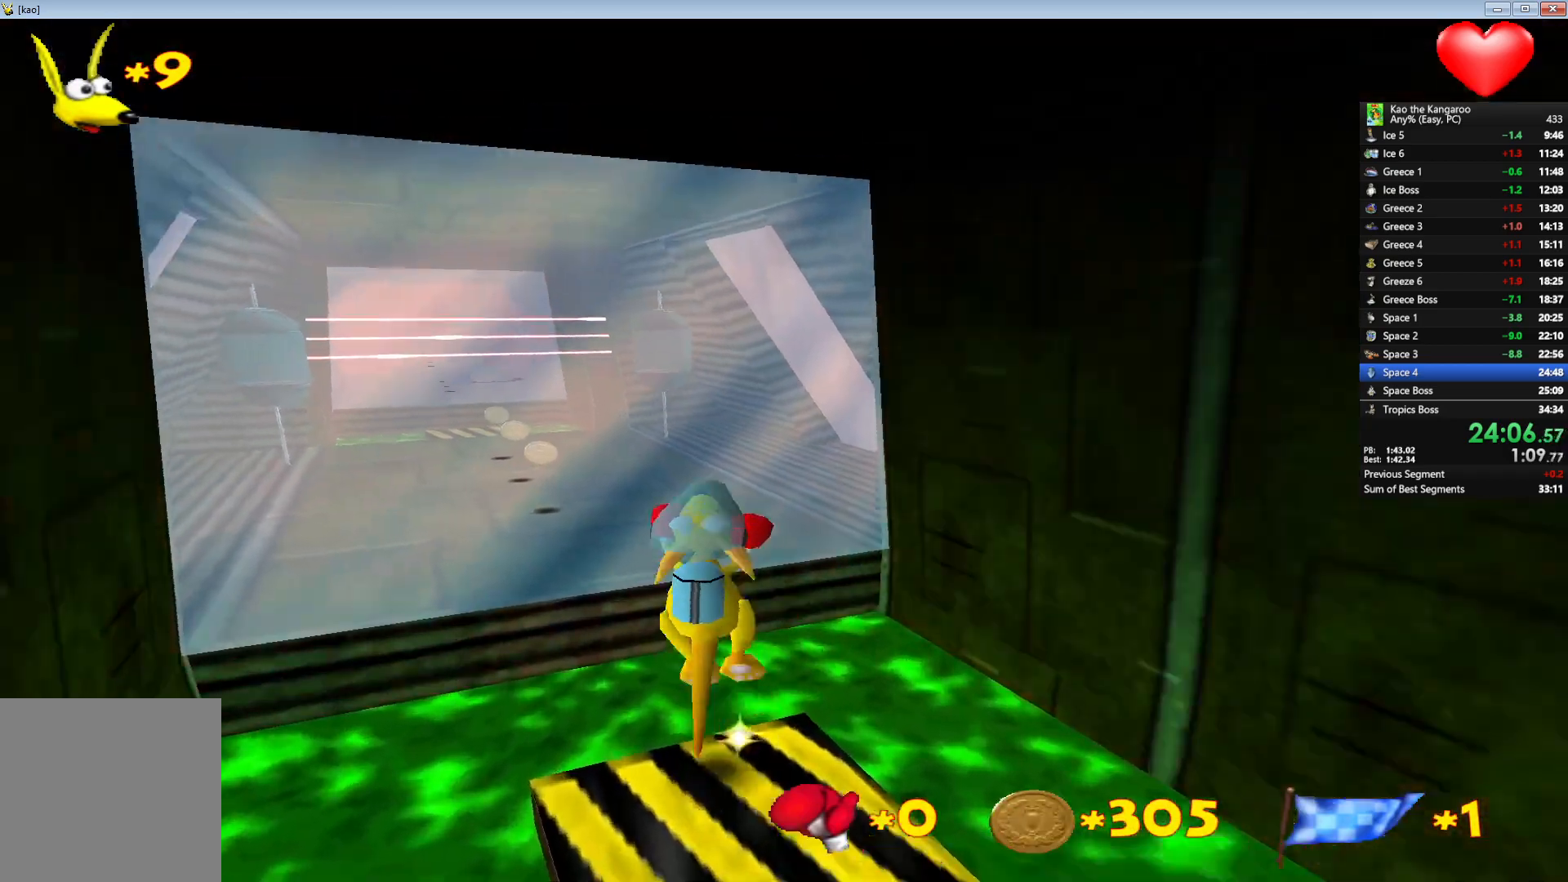
{"keys": ["up", "z"], "events": [[217, "x", "up"], [350, "v", "down"], [500, "v", "up"]]}
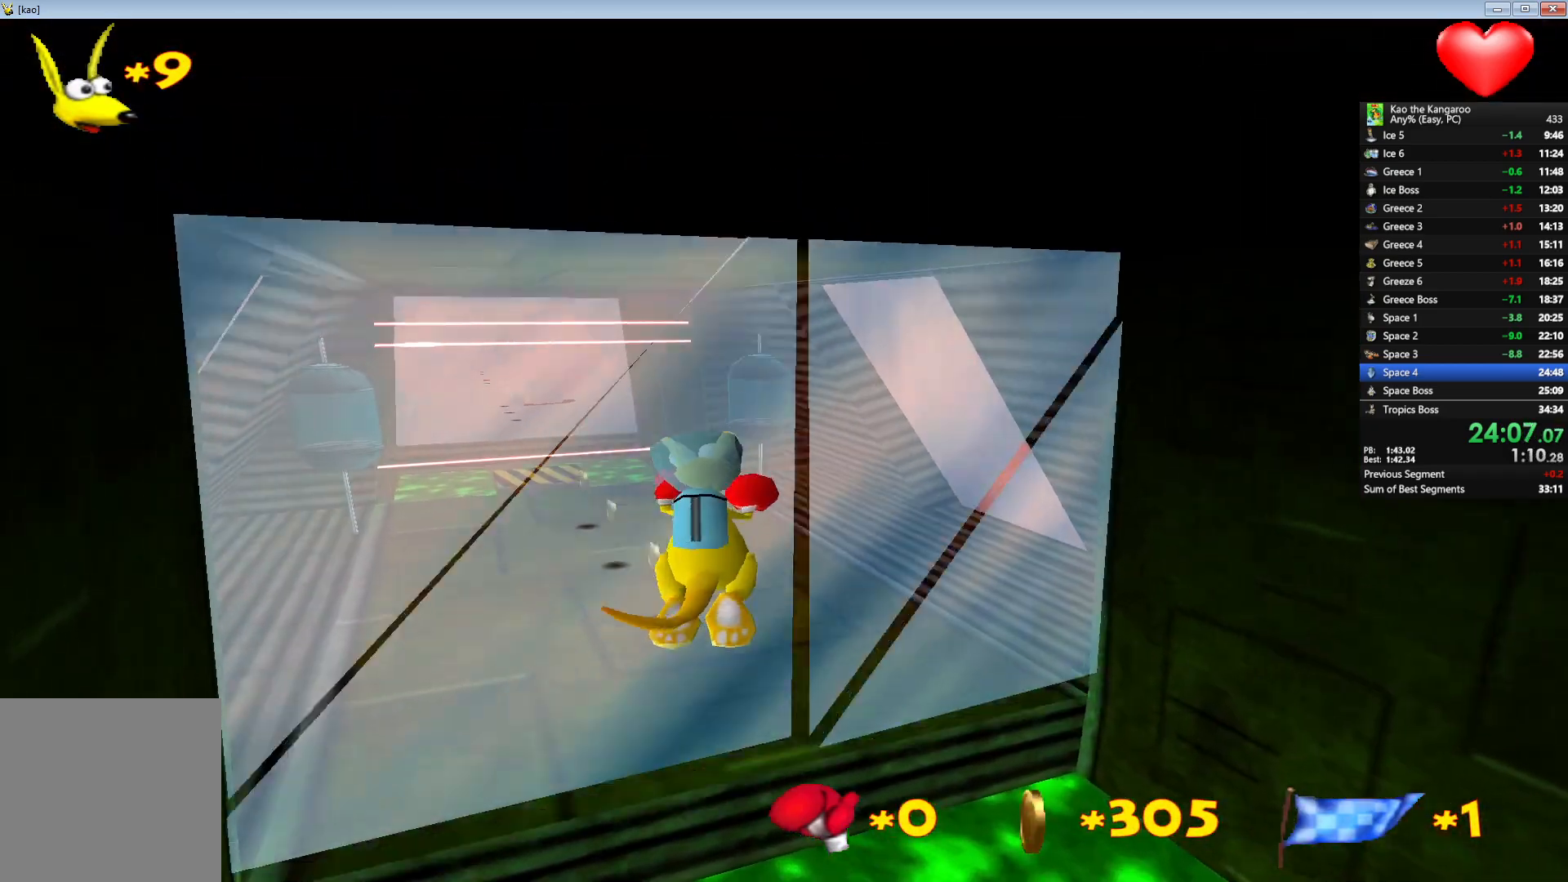
{"keys": ["up", "x", "z"], "events": [[167, "right", "down"], [183, "x", "down"], [250, "right", "up"]]}
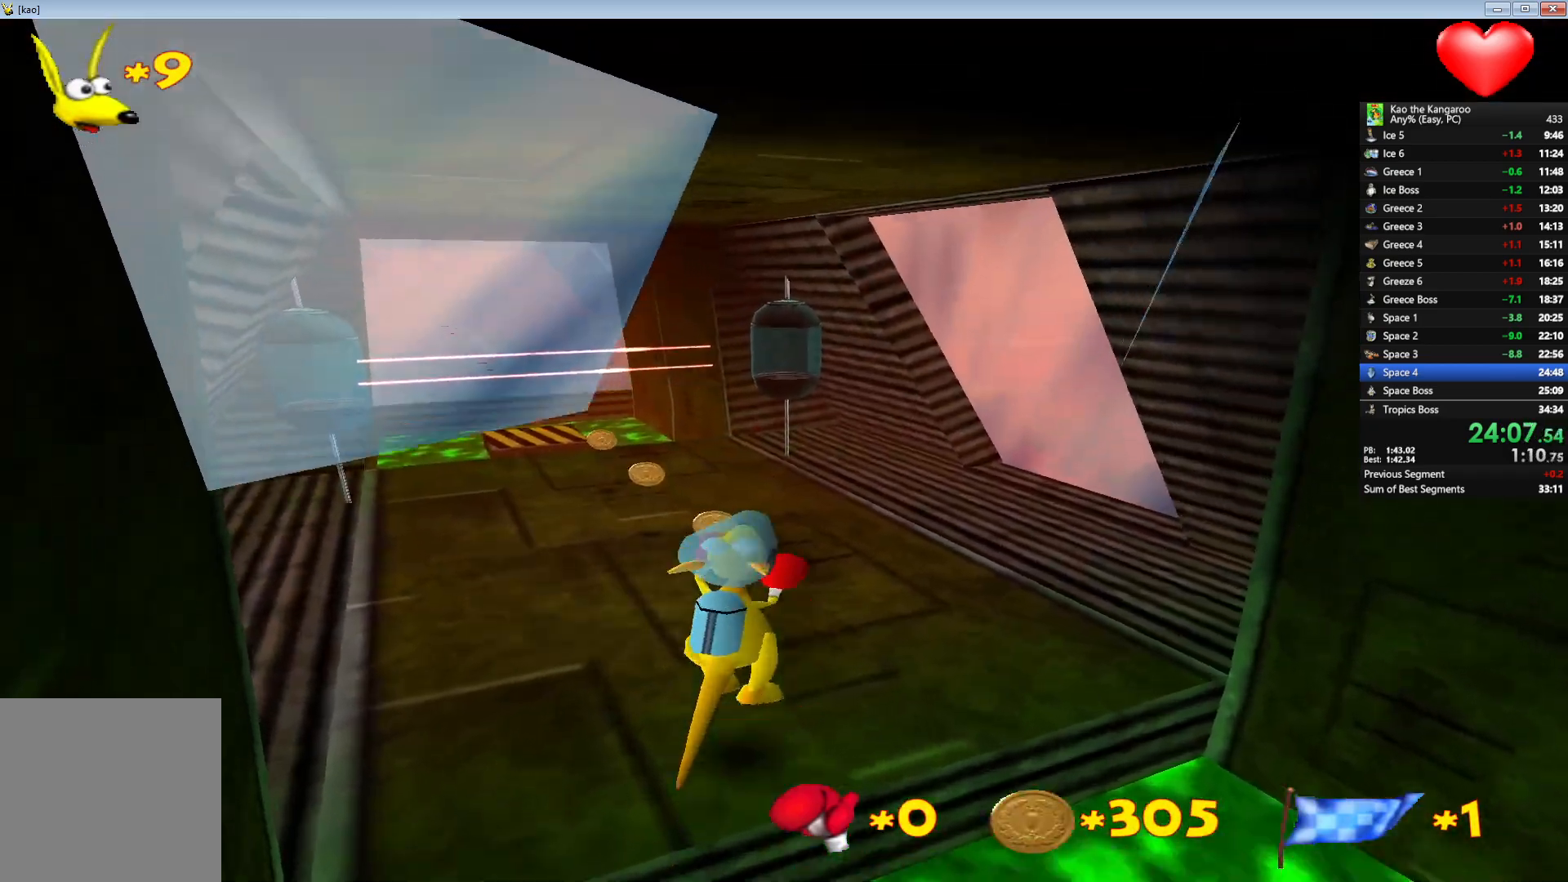
{"keys": ["up", "x", "z"], "events": [[317, "right", "down"], [367, "right", "up"]]}
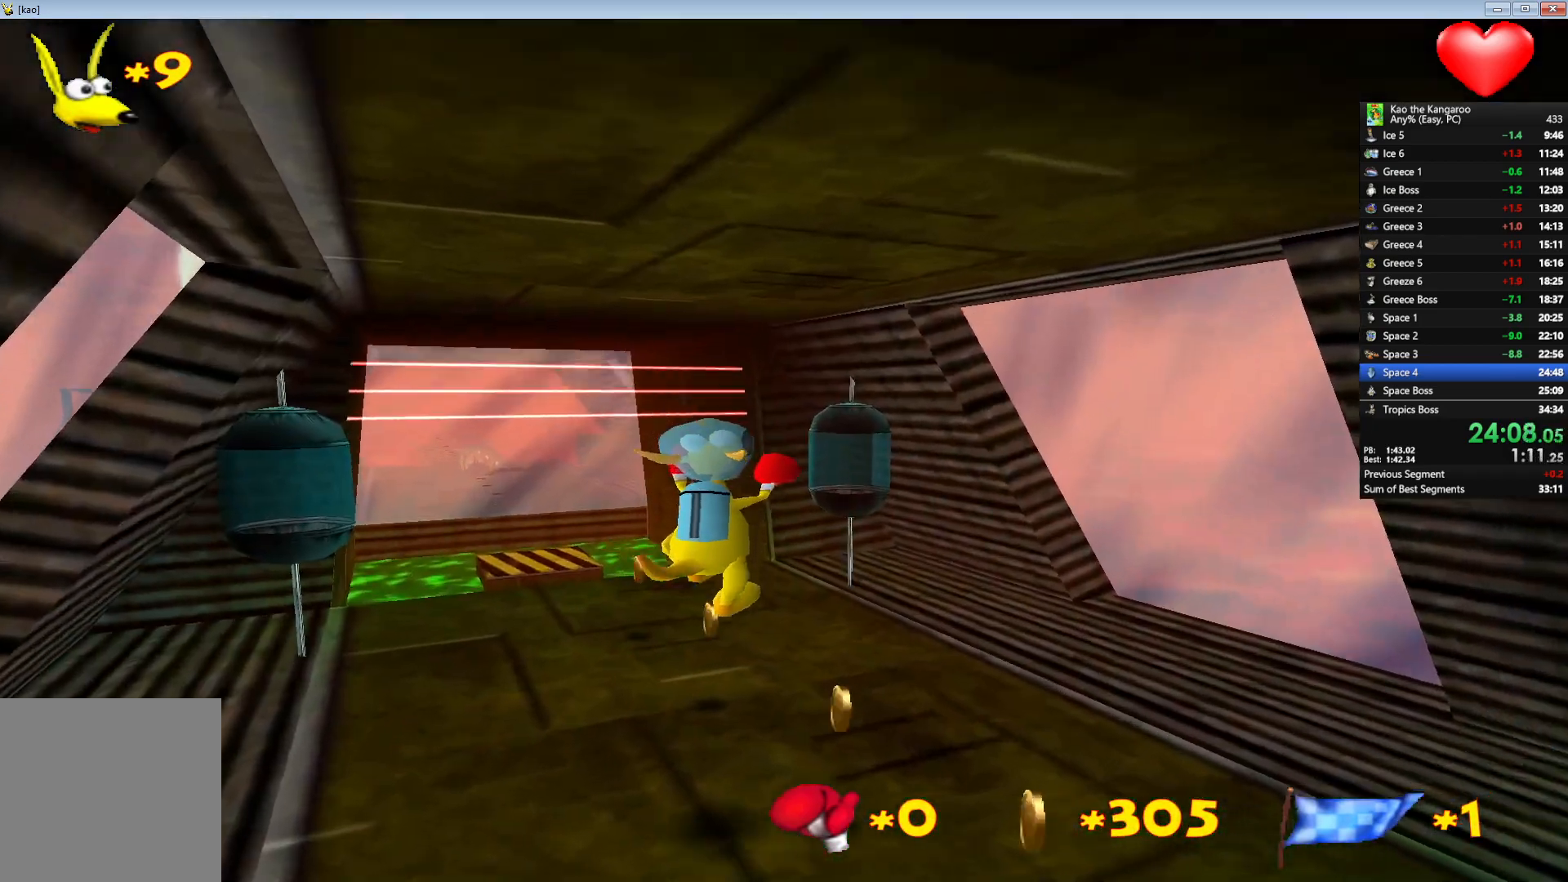
{"keys": ["up", "x", "z"], "events": []}
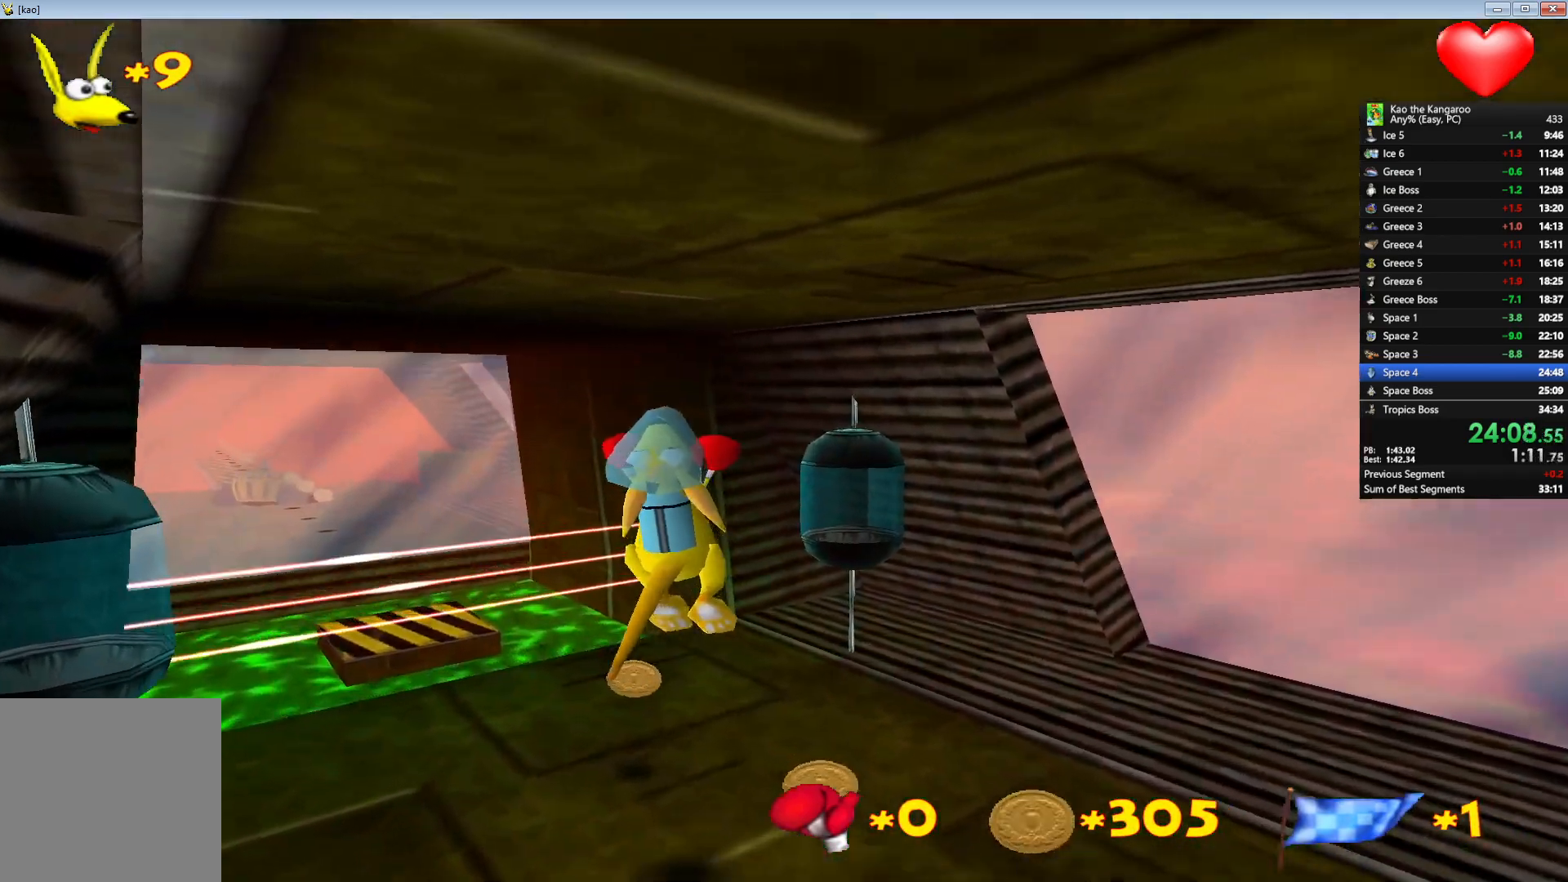
{"keys": ["left", "up", "z"], "events": [[283, "x", "up"], [417, "left", "down"]]}
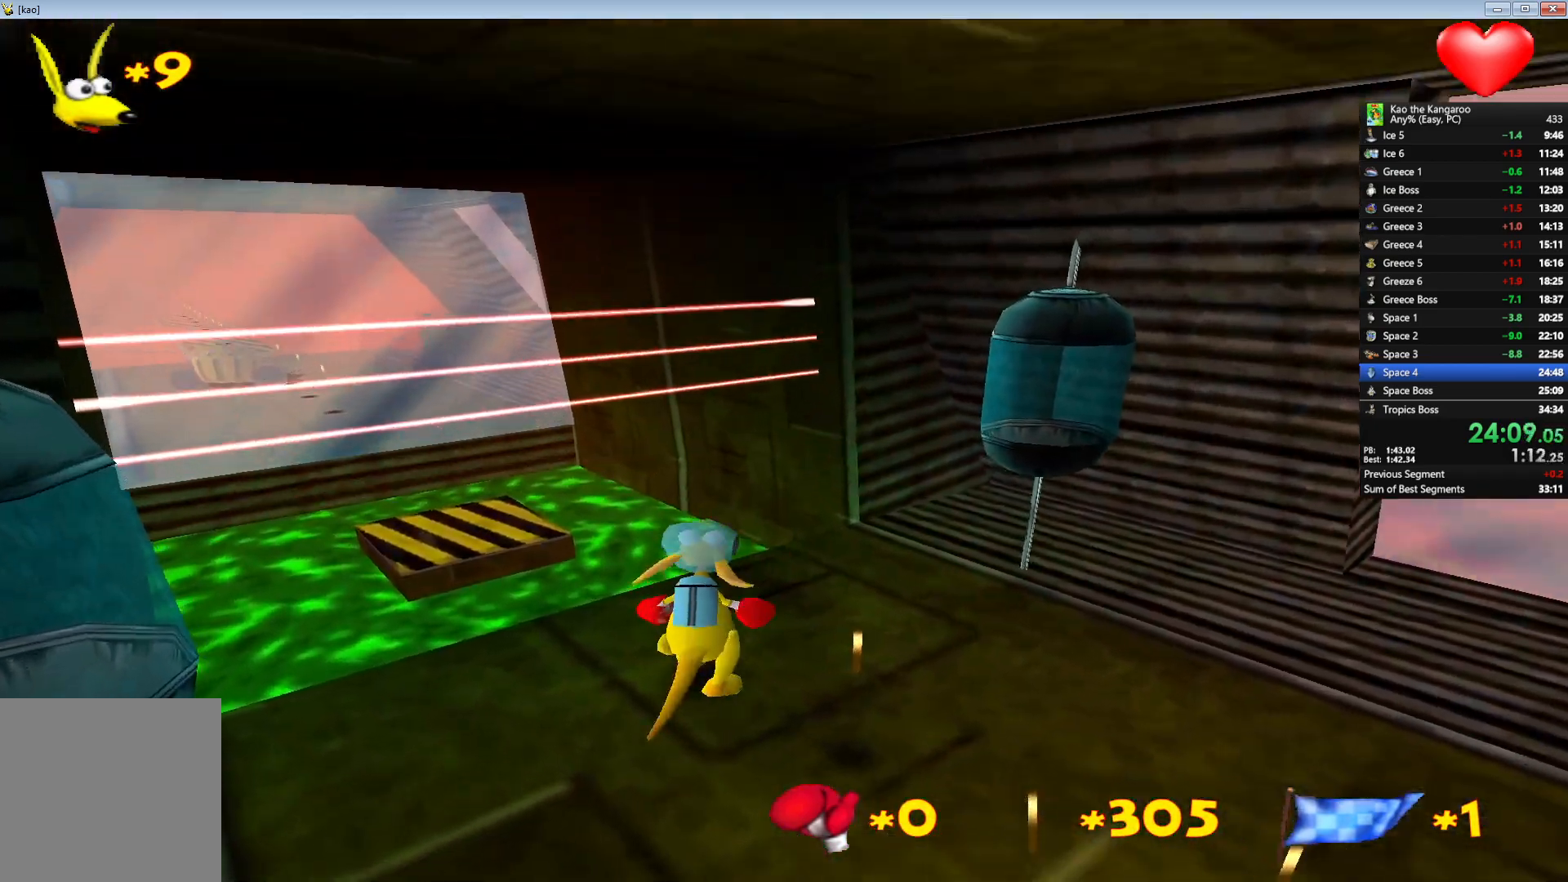
{"keys": ["up", "x", "z"], "events": [[33, "left", "up"], [150, "right", "down"], [233, "right", "up"], [367, "x", "down"]]}
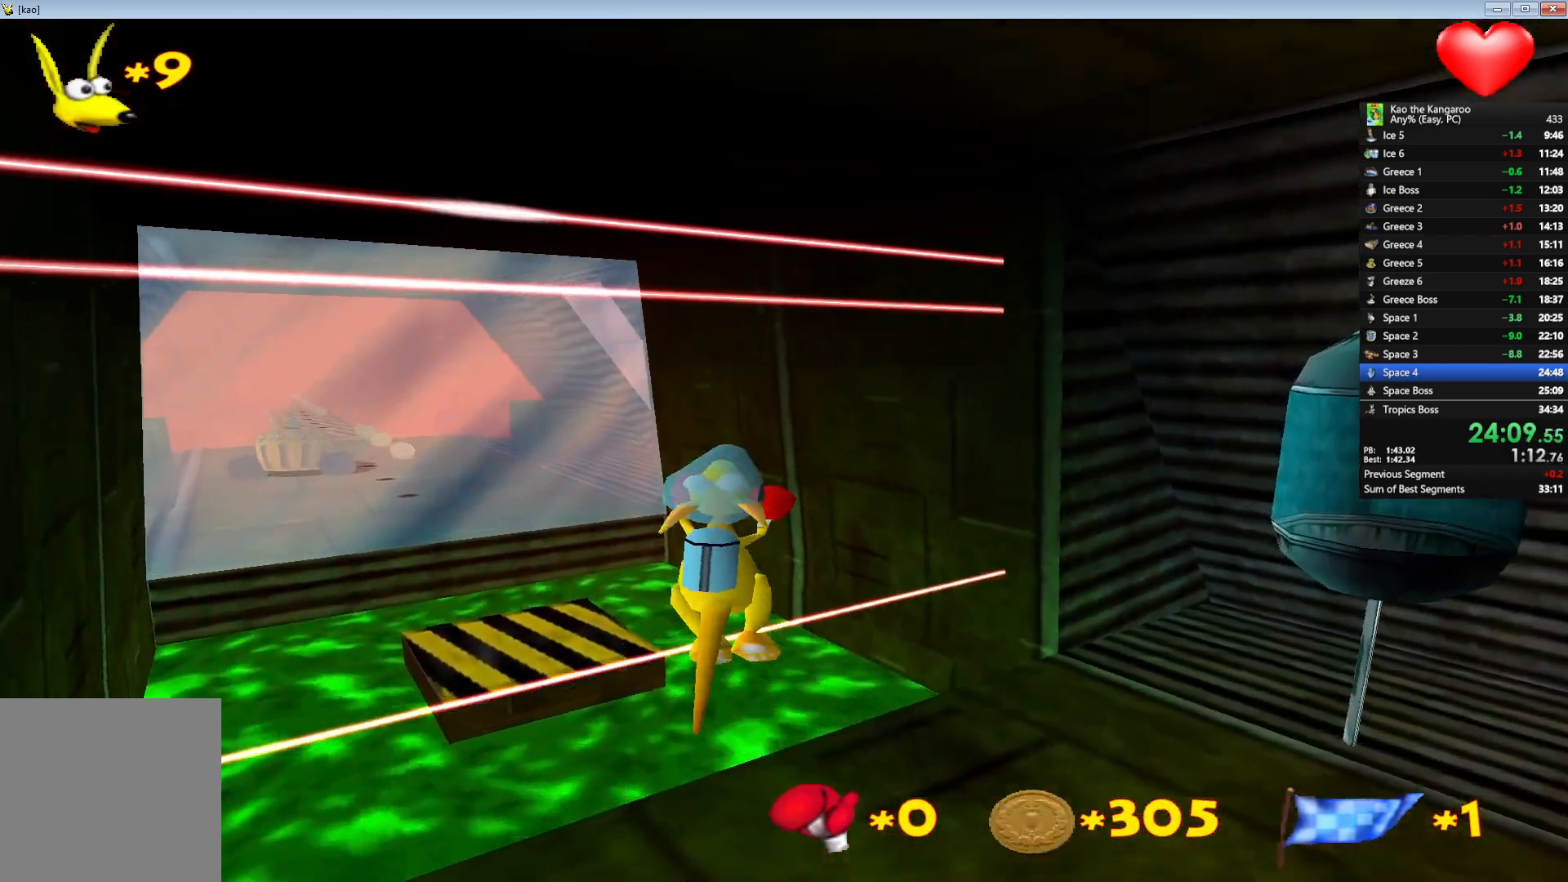
{"keys": ["up", "x", "z"], "events": []}
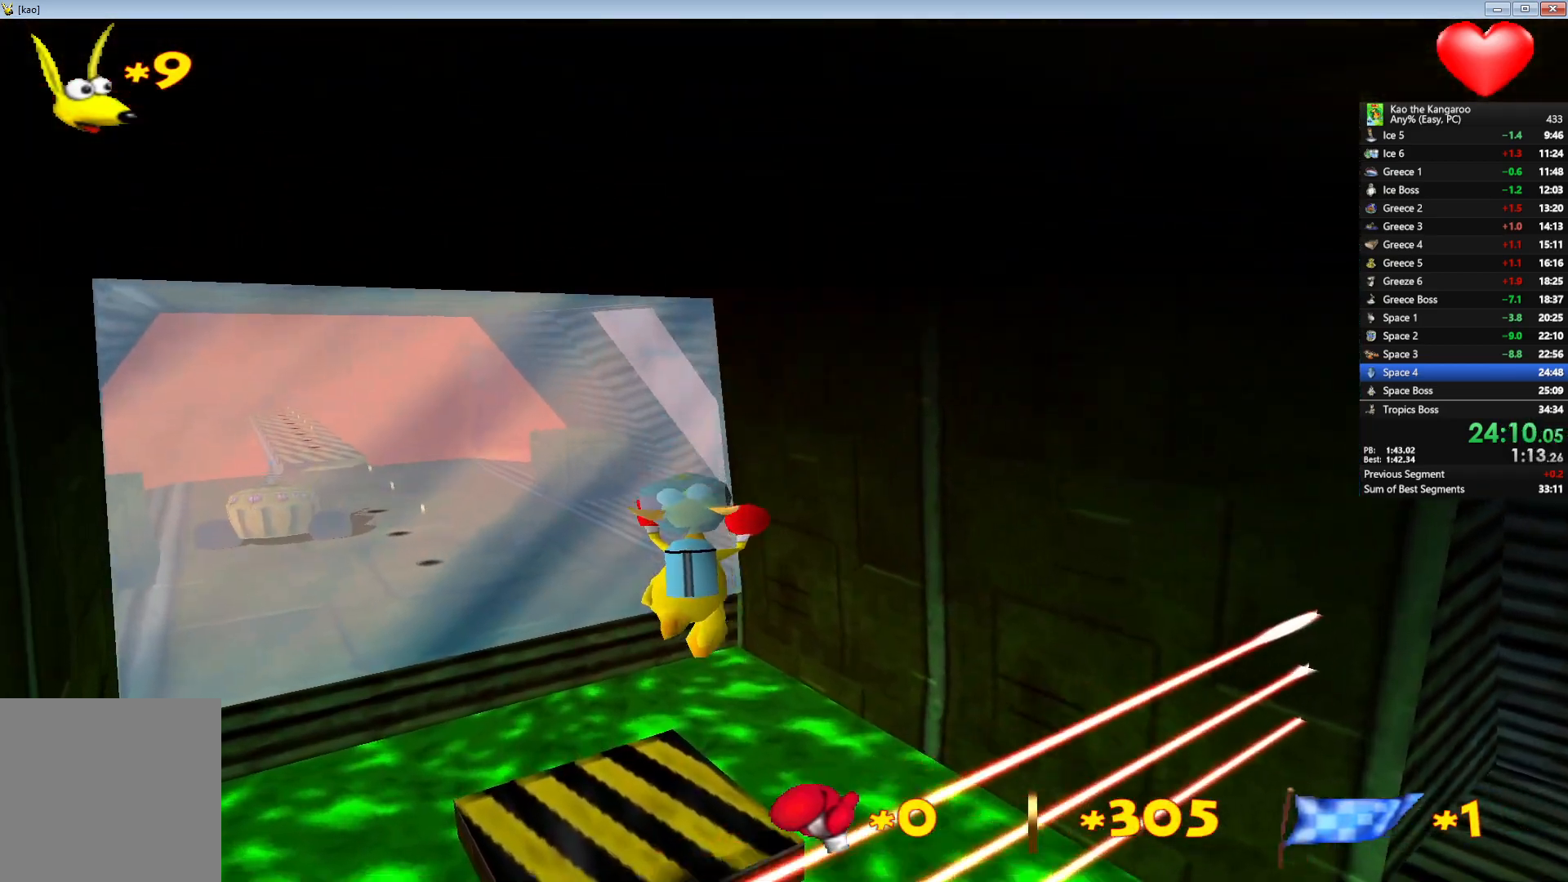
{"keys": ["up", "x", "z"], "events": []}
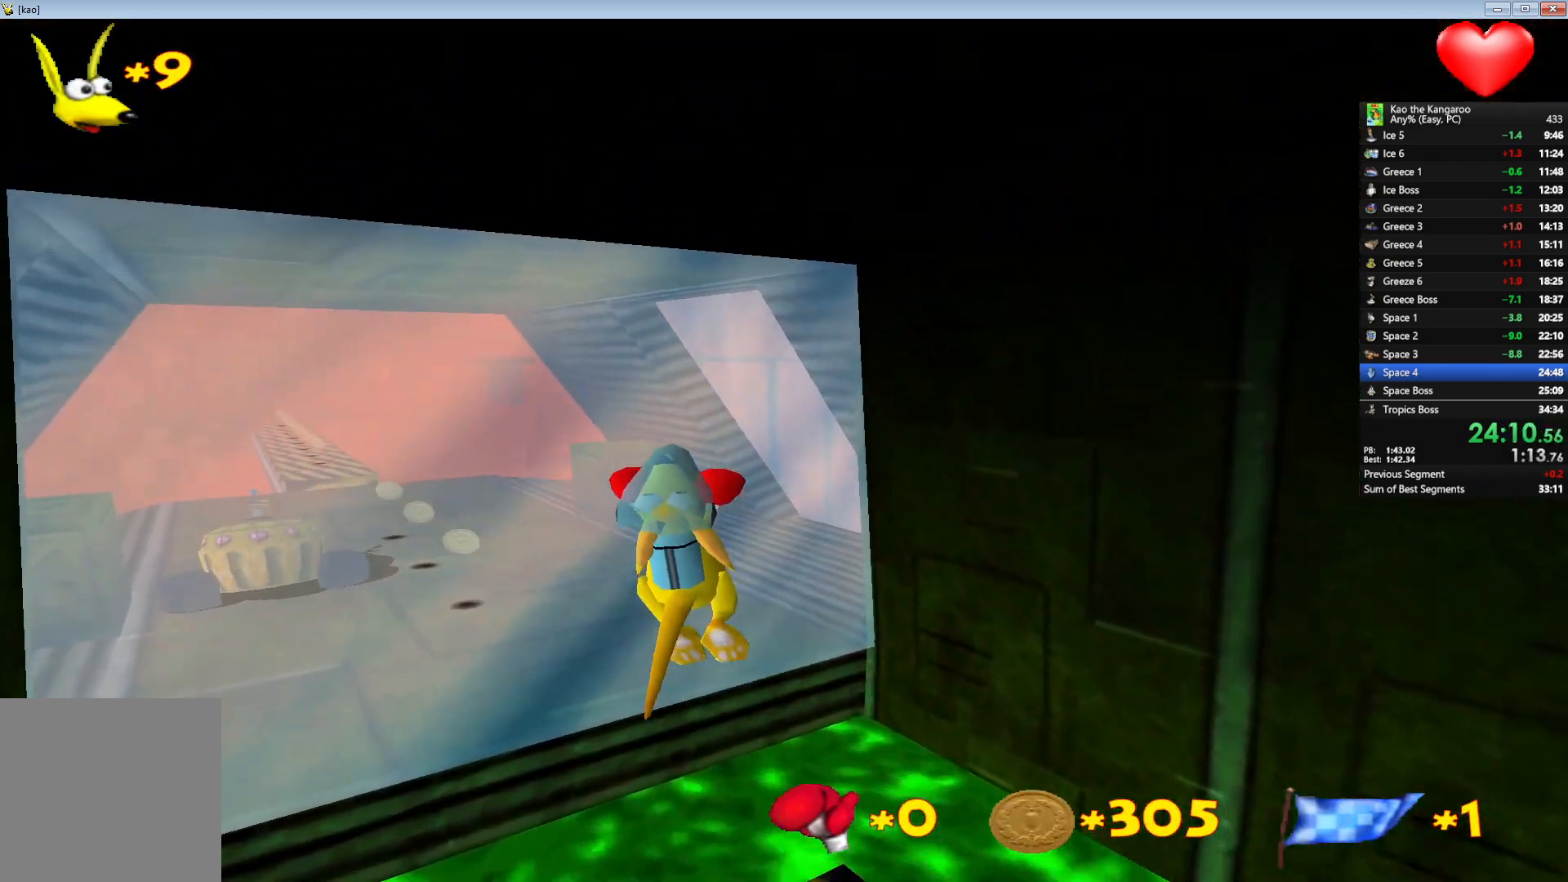
{"keys": ["up", "x", "z"], "events": [[17, "left", "down"], [67, "x", "up"], [200, "v", "down"], [217, "left", "up"], [333, "v", "up"], [400, "x", "down"]]}
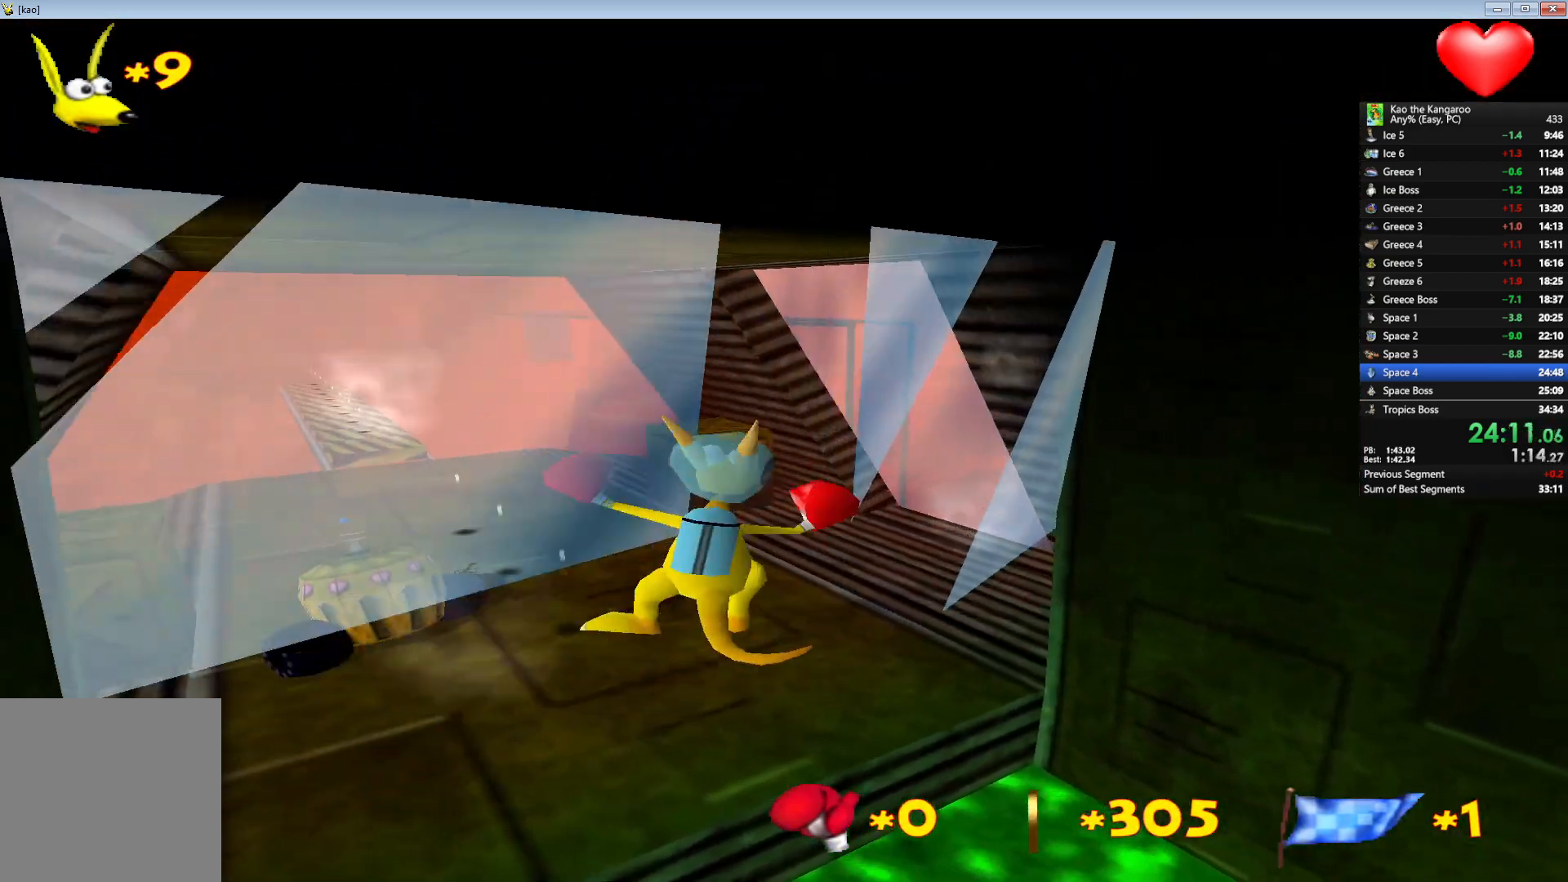
{"keys": ["right", "up", "x", "z"], "events": [[17, "right", "down"]]}
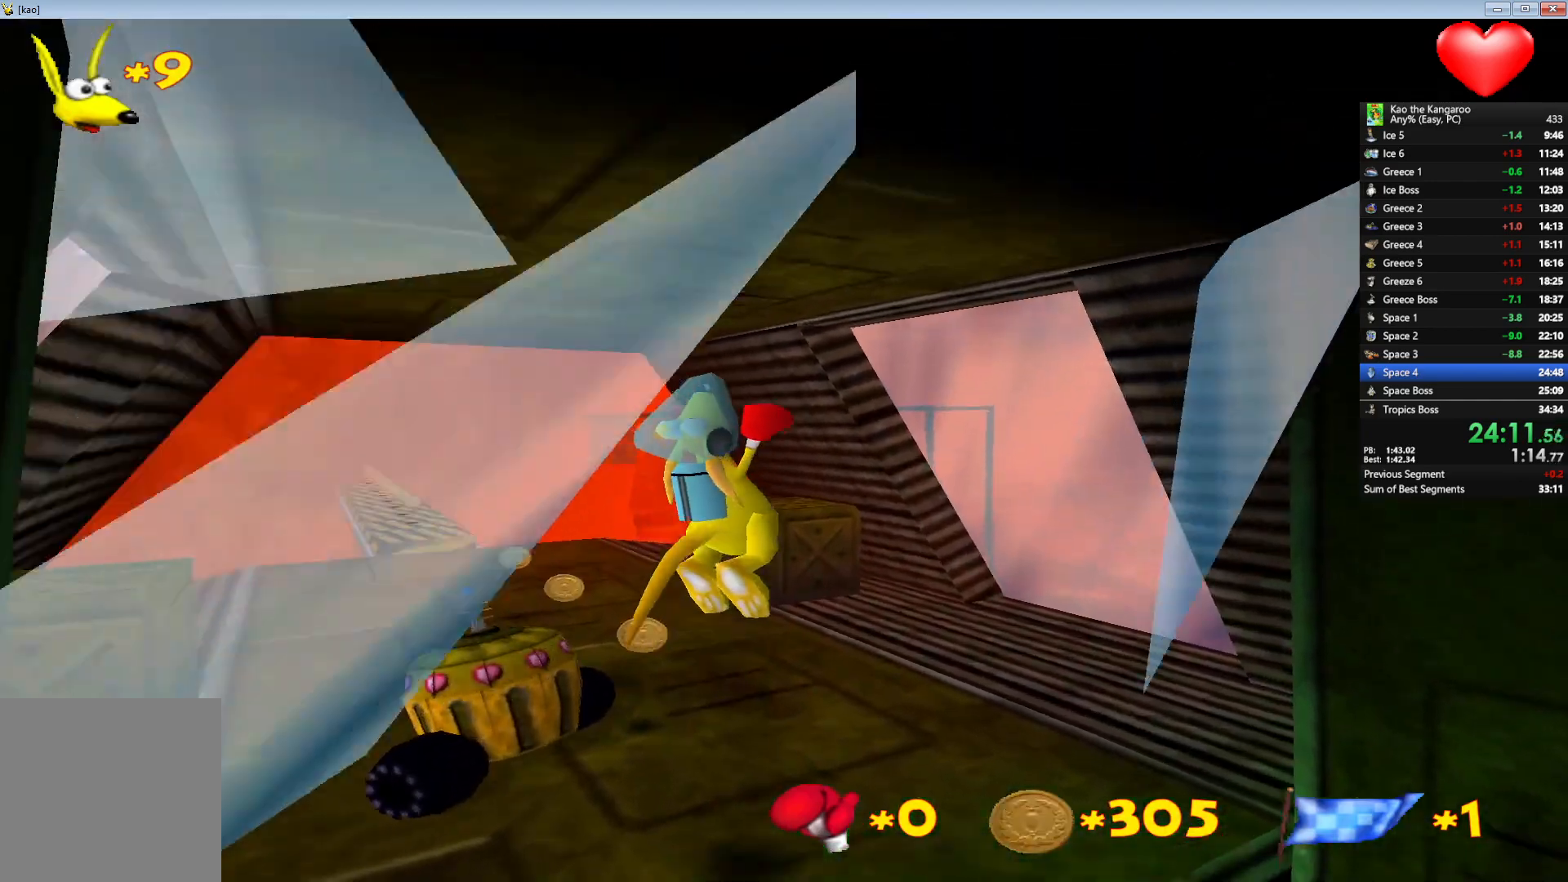
{"keys": ["left", "up", "x", "z"], "events": [[50, "right", "up"], [267, "left", "down"]]}
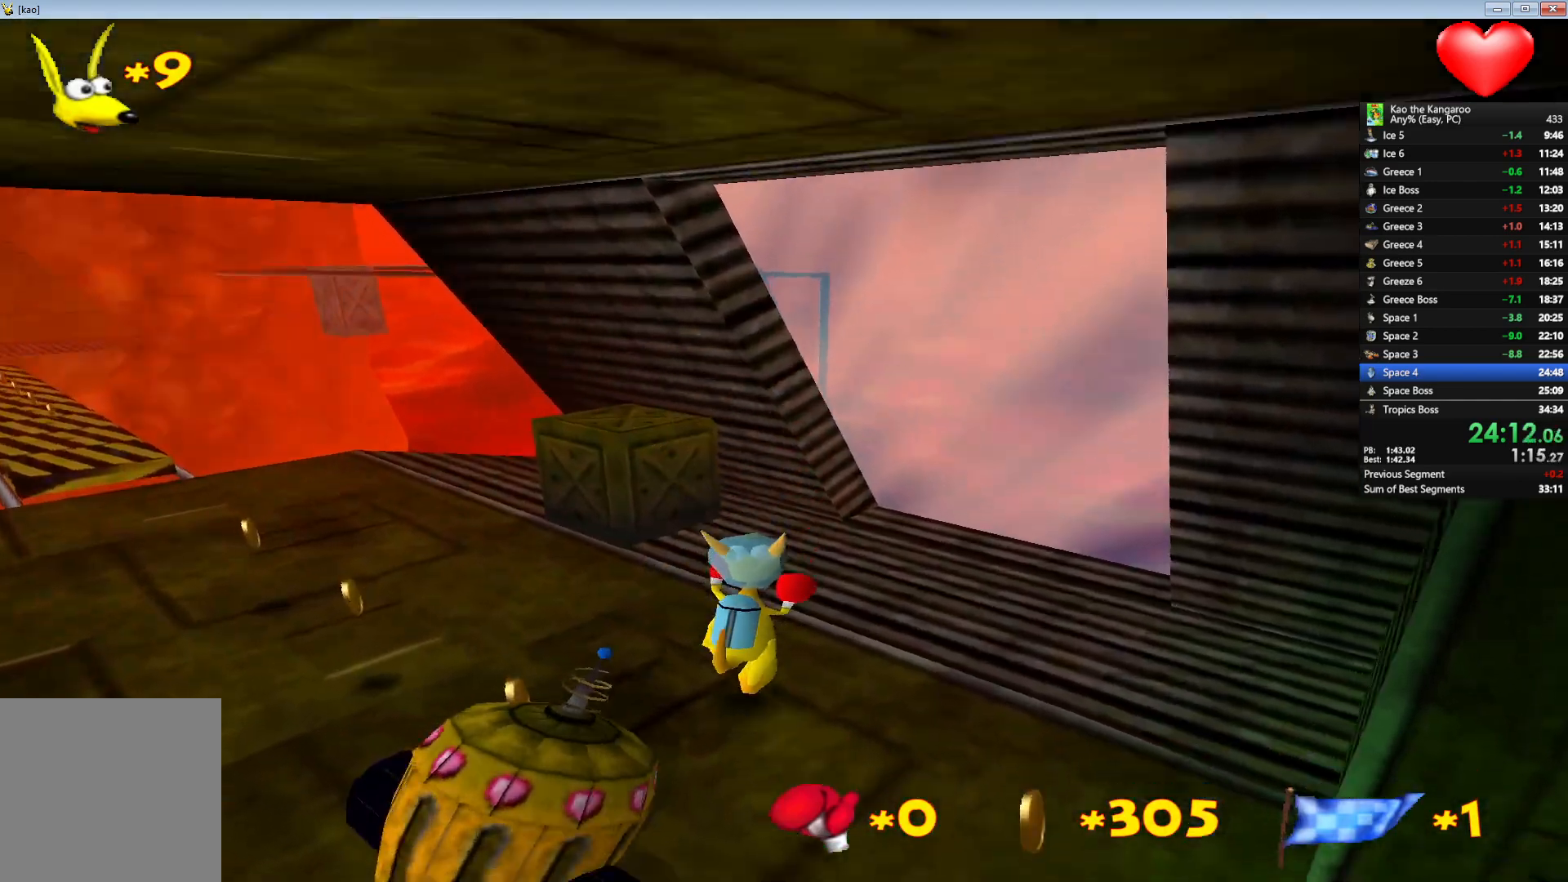
{"keys": ["left", "up", "x", "z"], "events": [[200, "left", "up"], [467, "left", "down"]]}
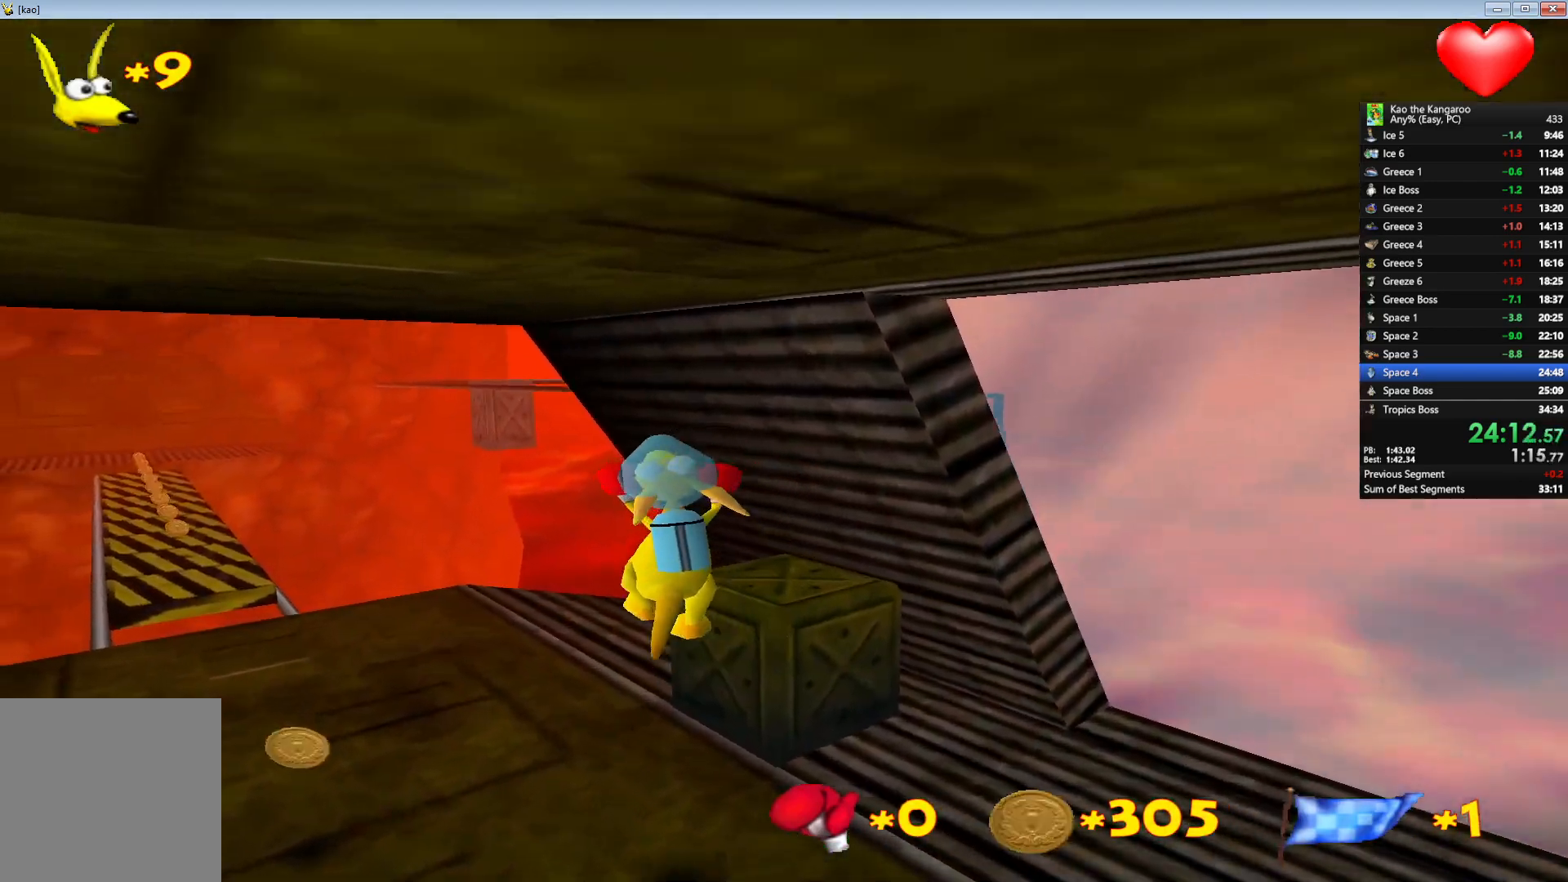
{"keys": ["up", "x", "z"], "events": [[67, "left", "up"], [317, "right", "down"], [350, "right", "up"]]}
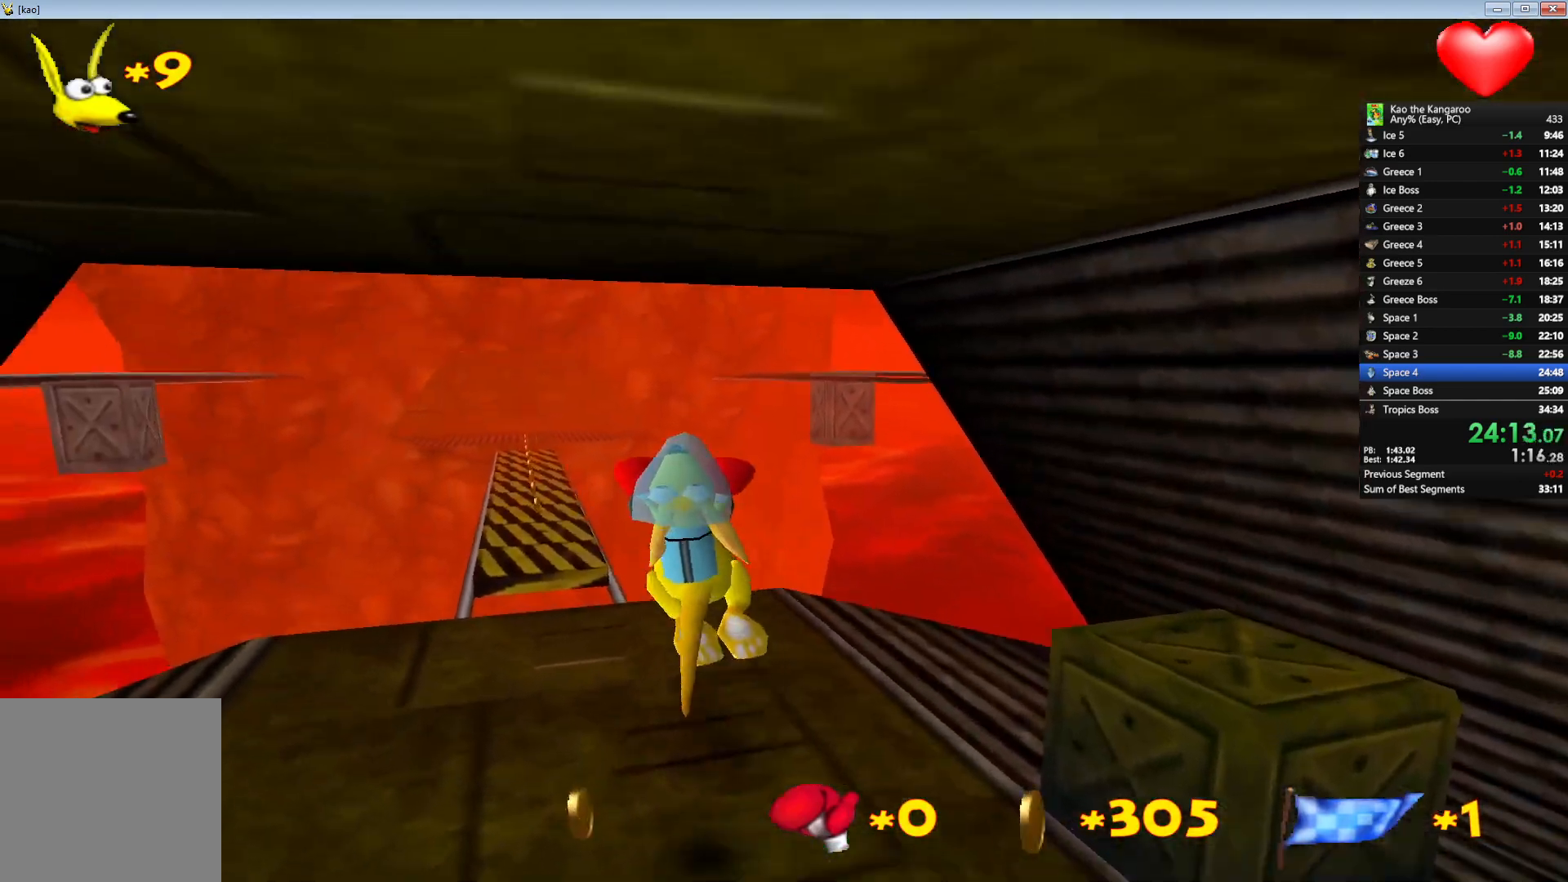
{"keys": ["up", "z"], "events": [[367, "x", "up"], [383, "right", "down"], [500, "right", "up"]]}
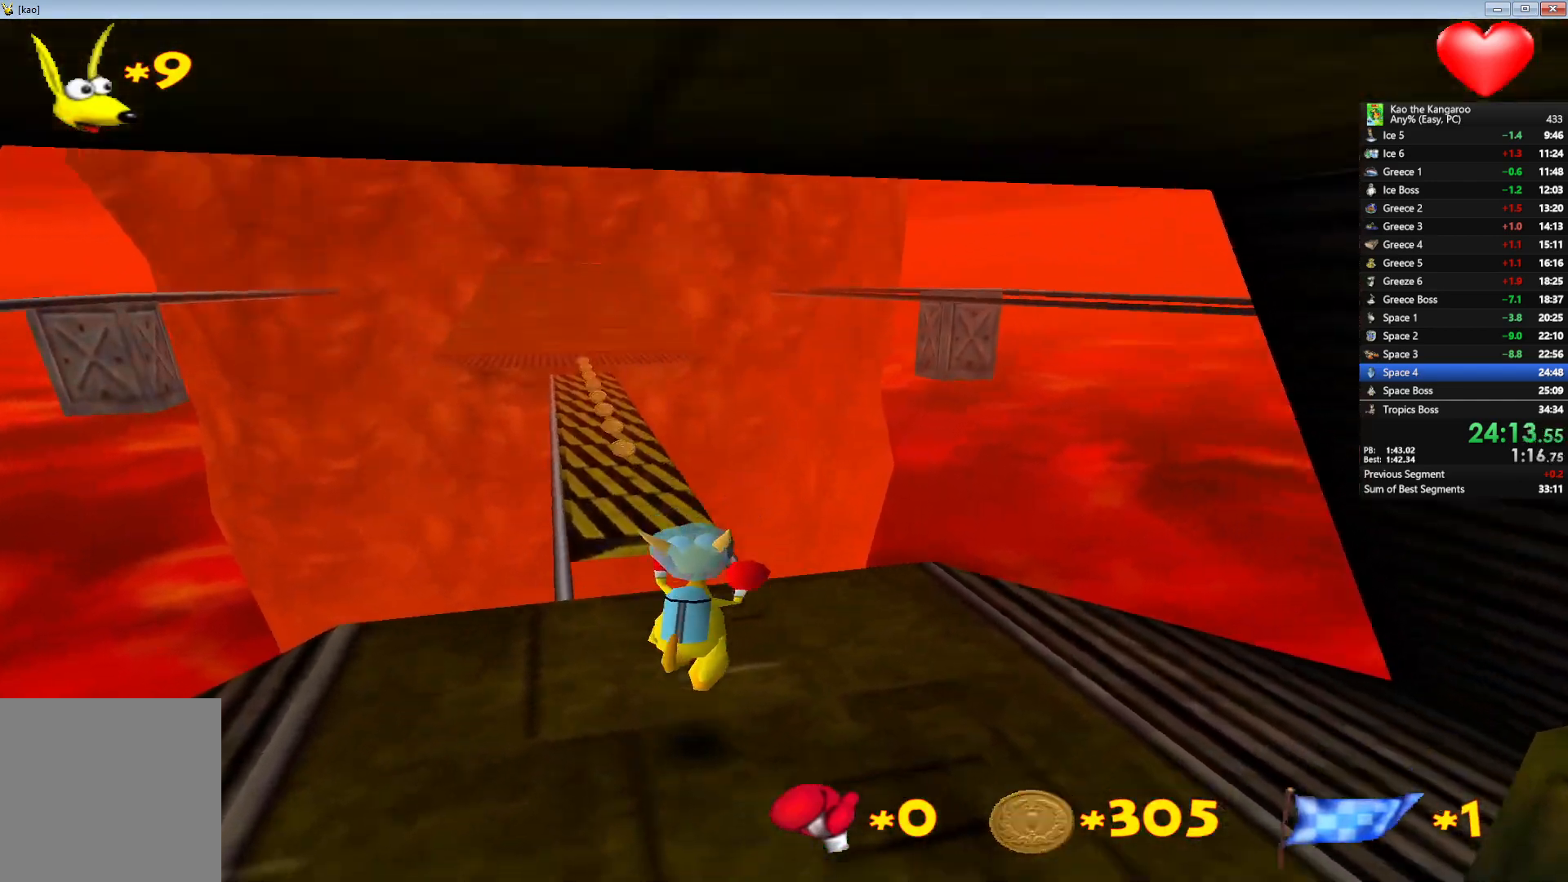
{"keys": ["up", "x", "z"], "events": [[383, "x", "down"]]}
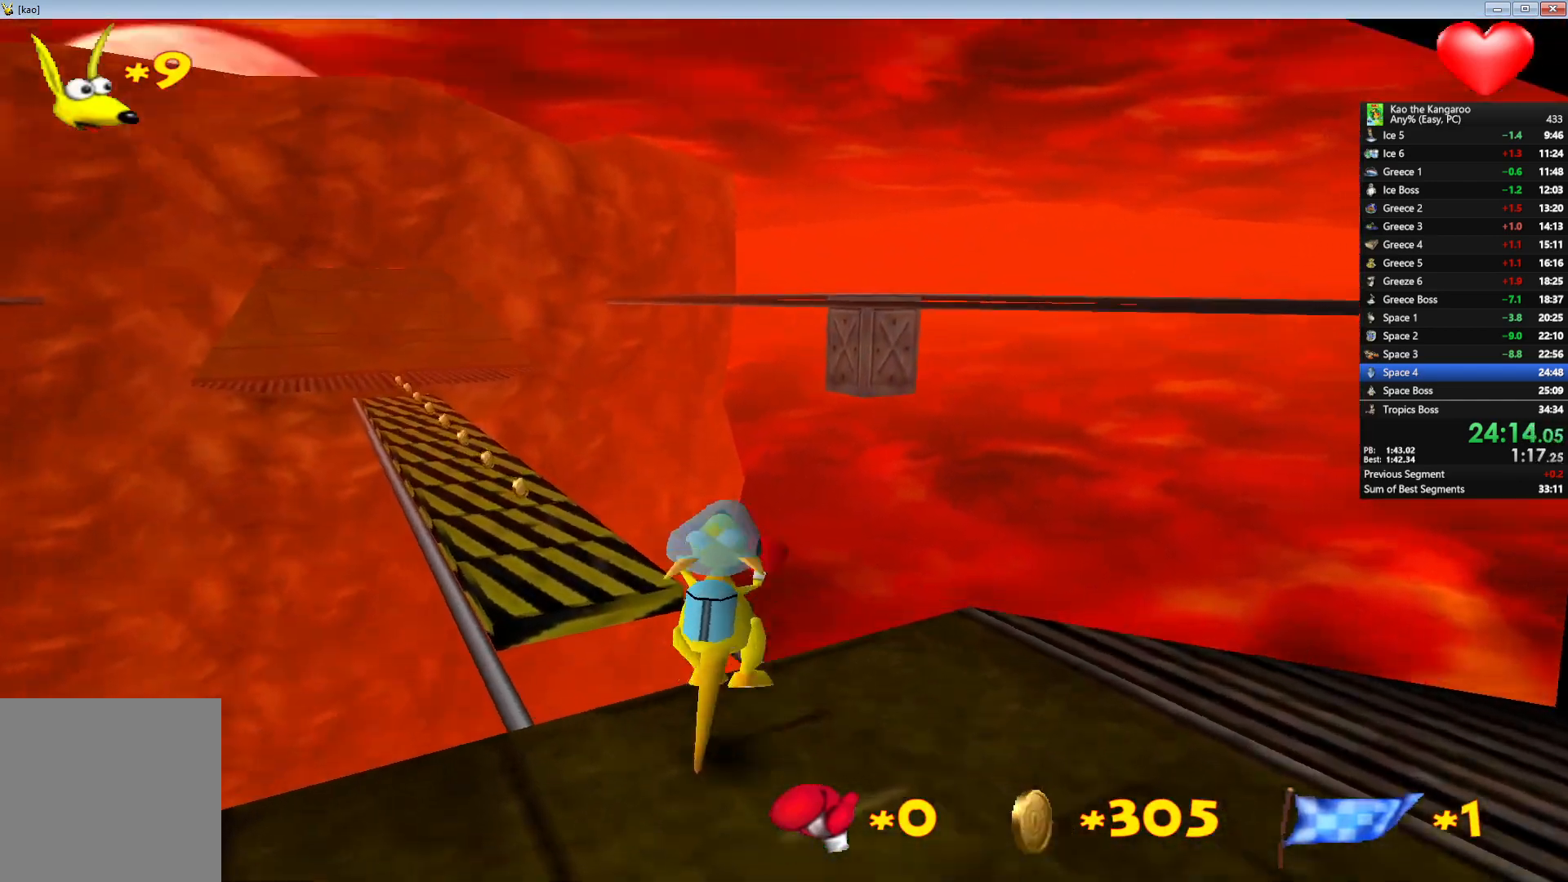
{"keys": ["up", "x", "z"], "events": []}
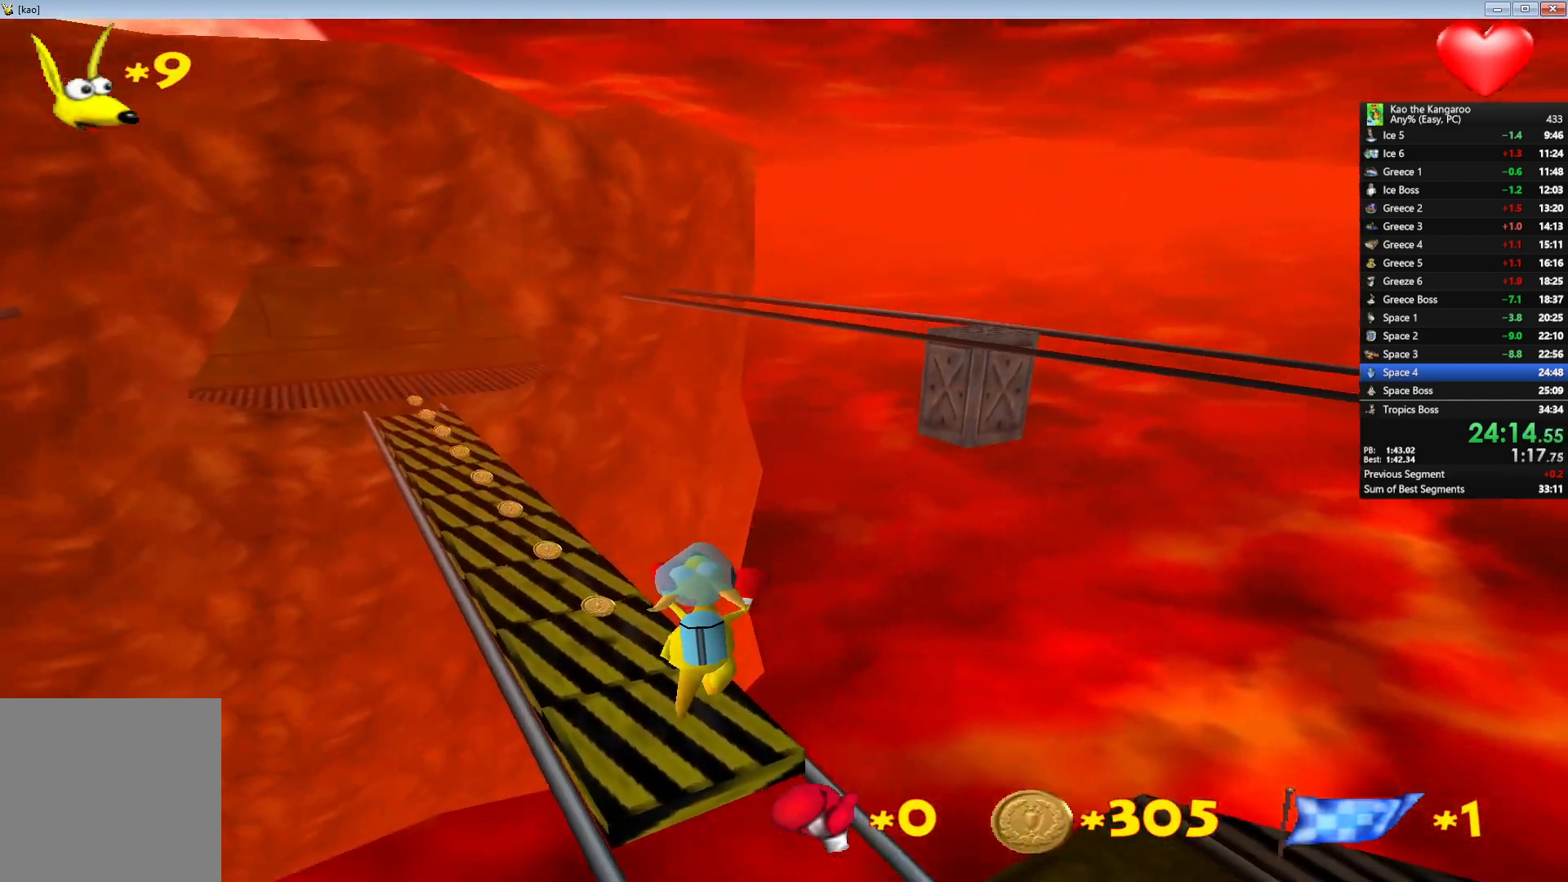
{"keys": ["up", "z"], "events": [[200, "x", "up"], [350, "right", "down"], [417, "right", "up"]]}
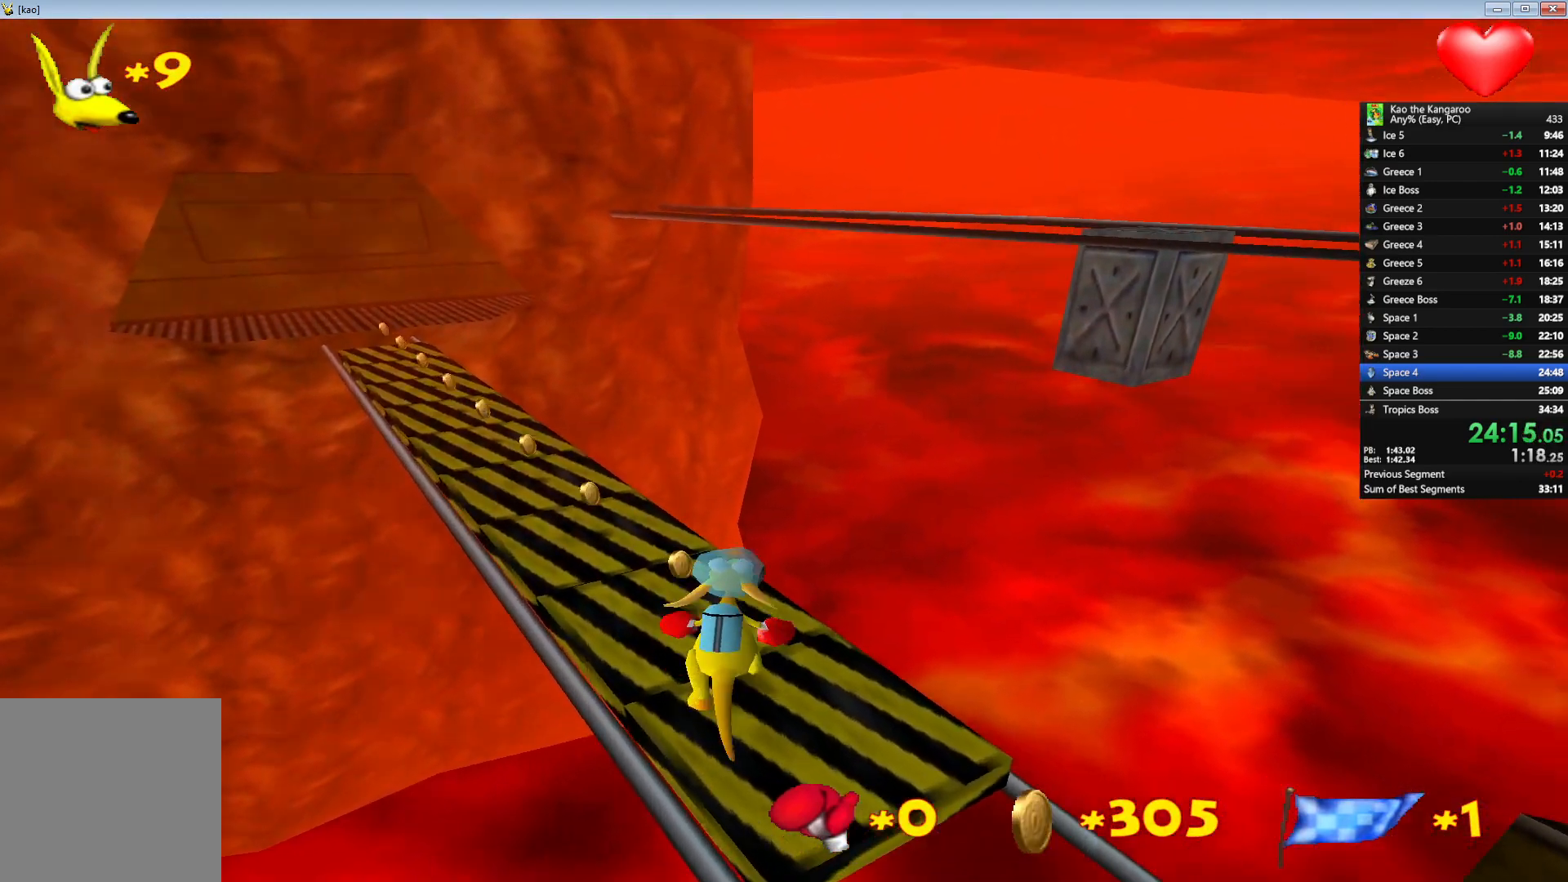
{"keys": ["up", "x", "z"], "events": [[150, "x", "down"], [250, "left", "down"], [350, "left", "up"]]}
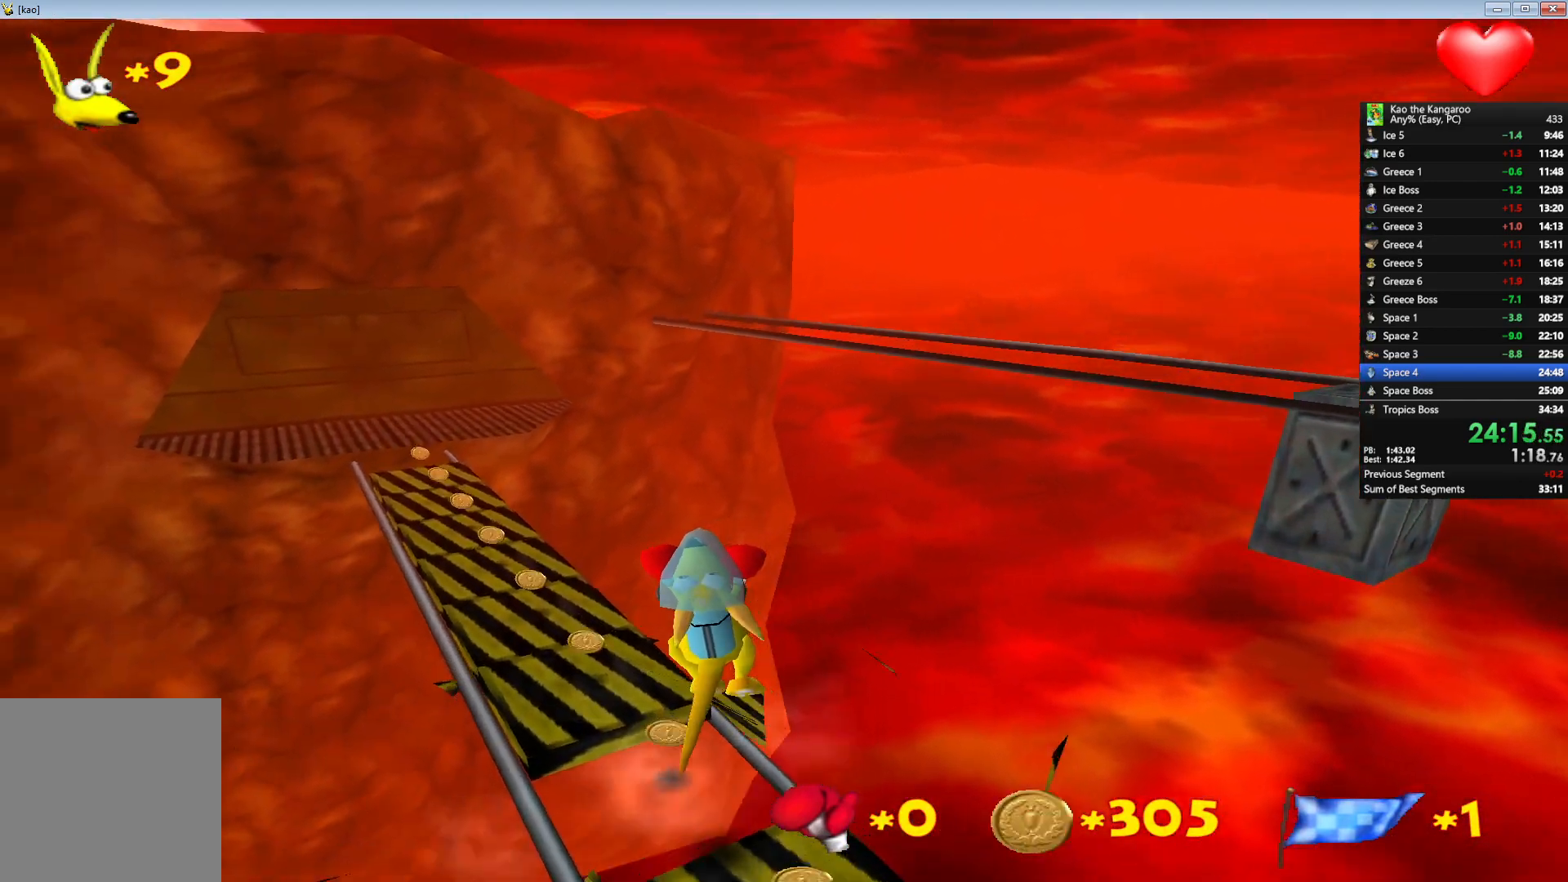
{"keys": ["up", "z"], "events": [[233, "x", "up"], [383, "right", "down"], [450, "right", "up"]]}
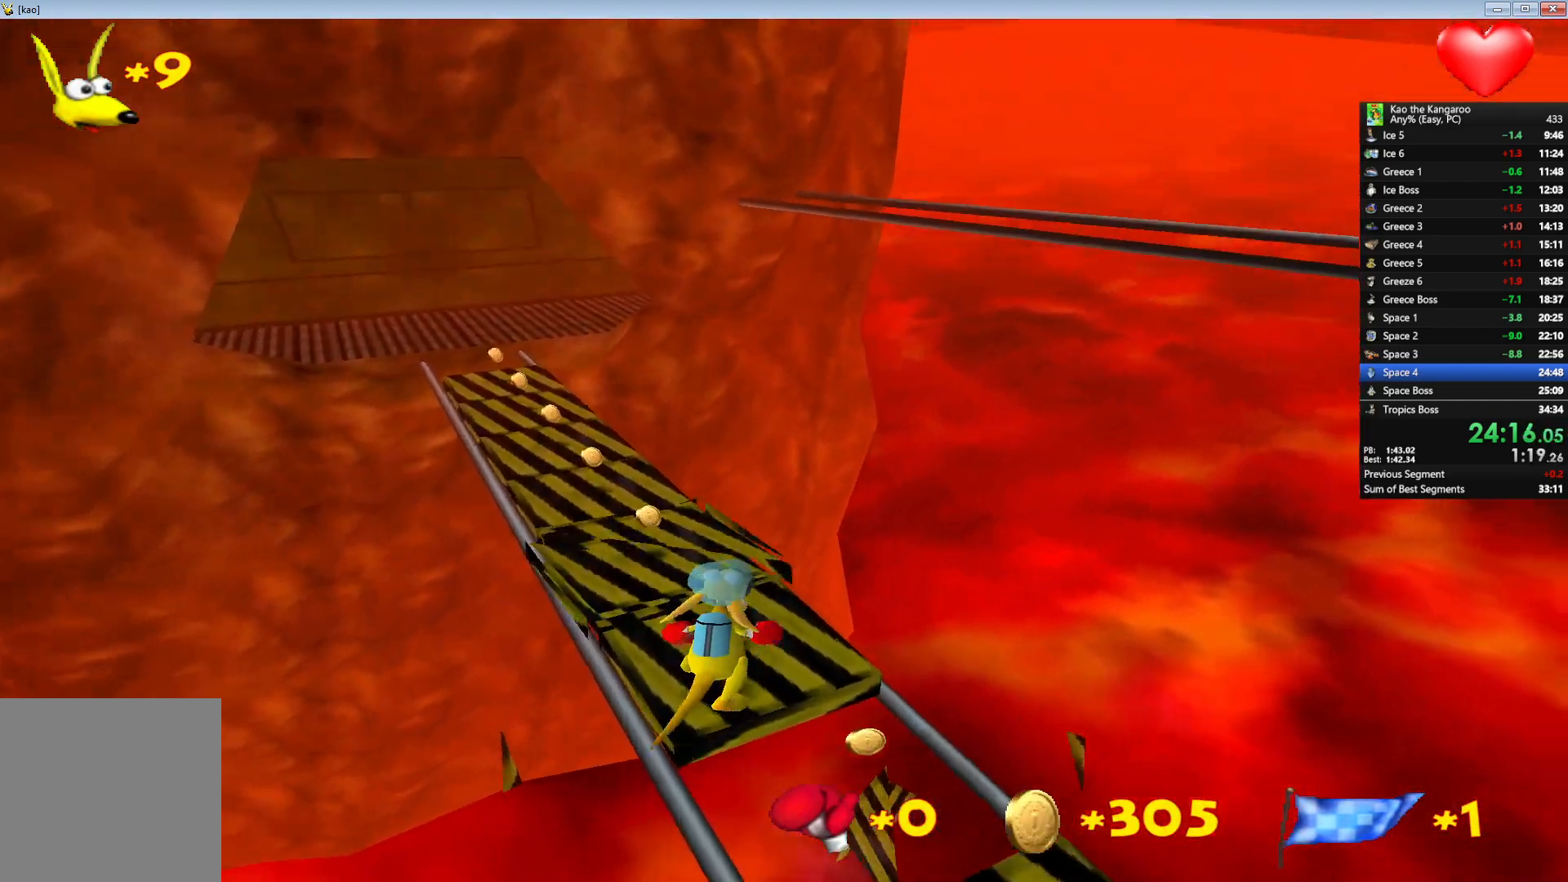
{"keys": ["up", "x", "z"], "events": [[33, "x", "down"]]}
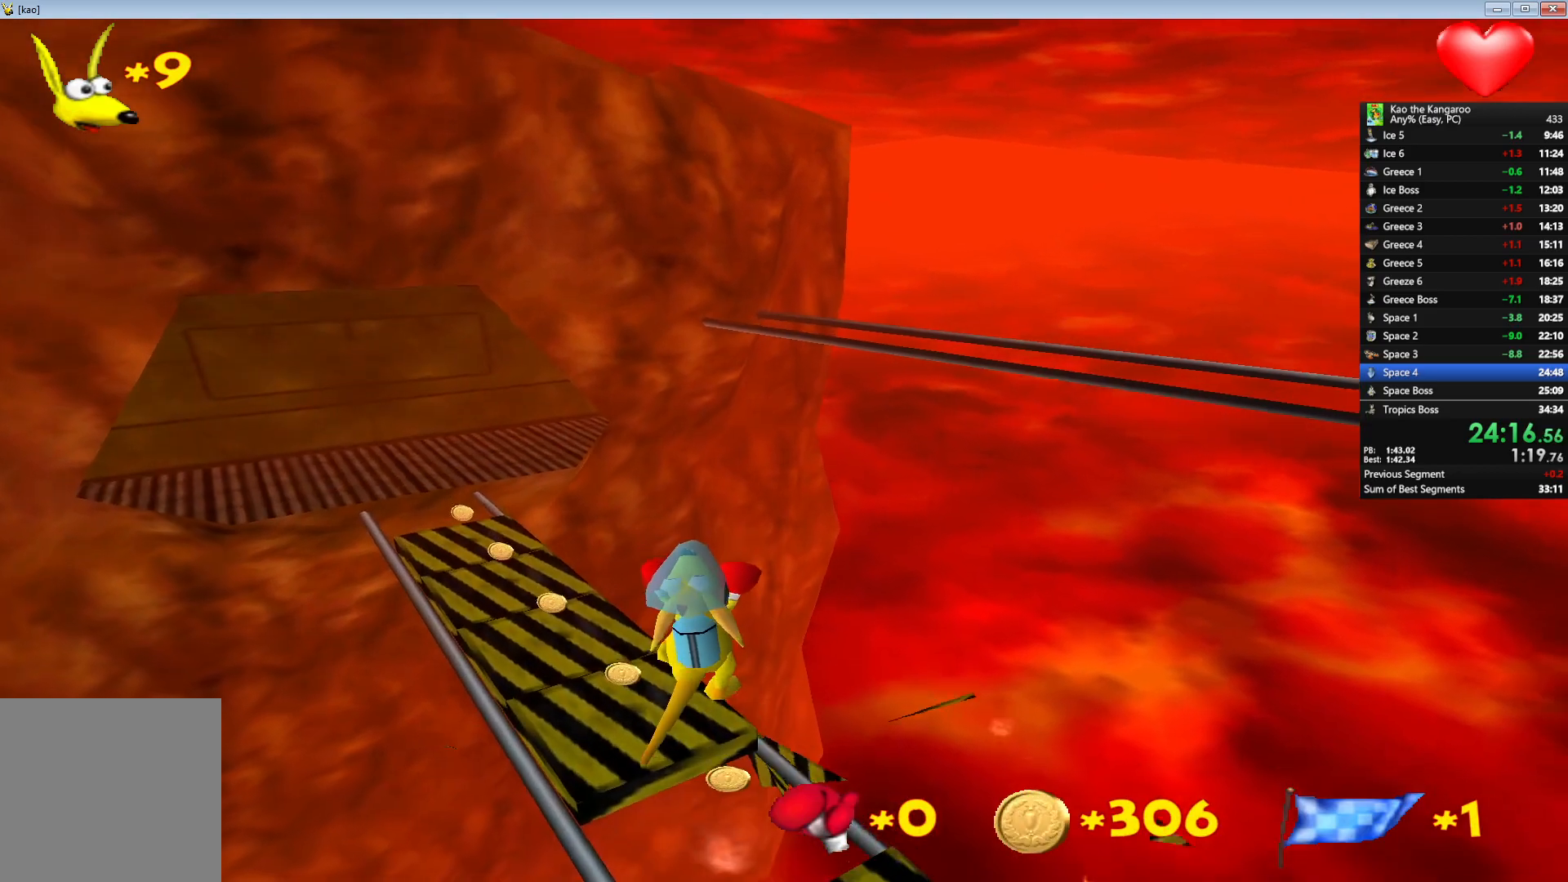
{"keys": ["up", "x", "z"], "events": []}
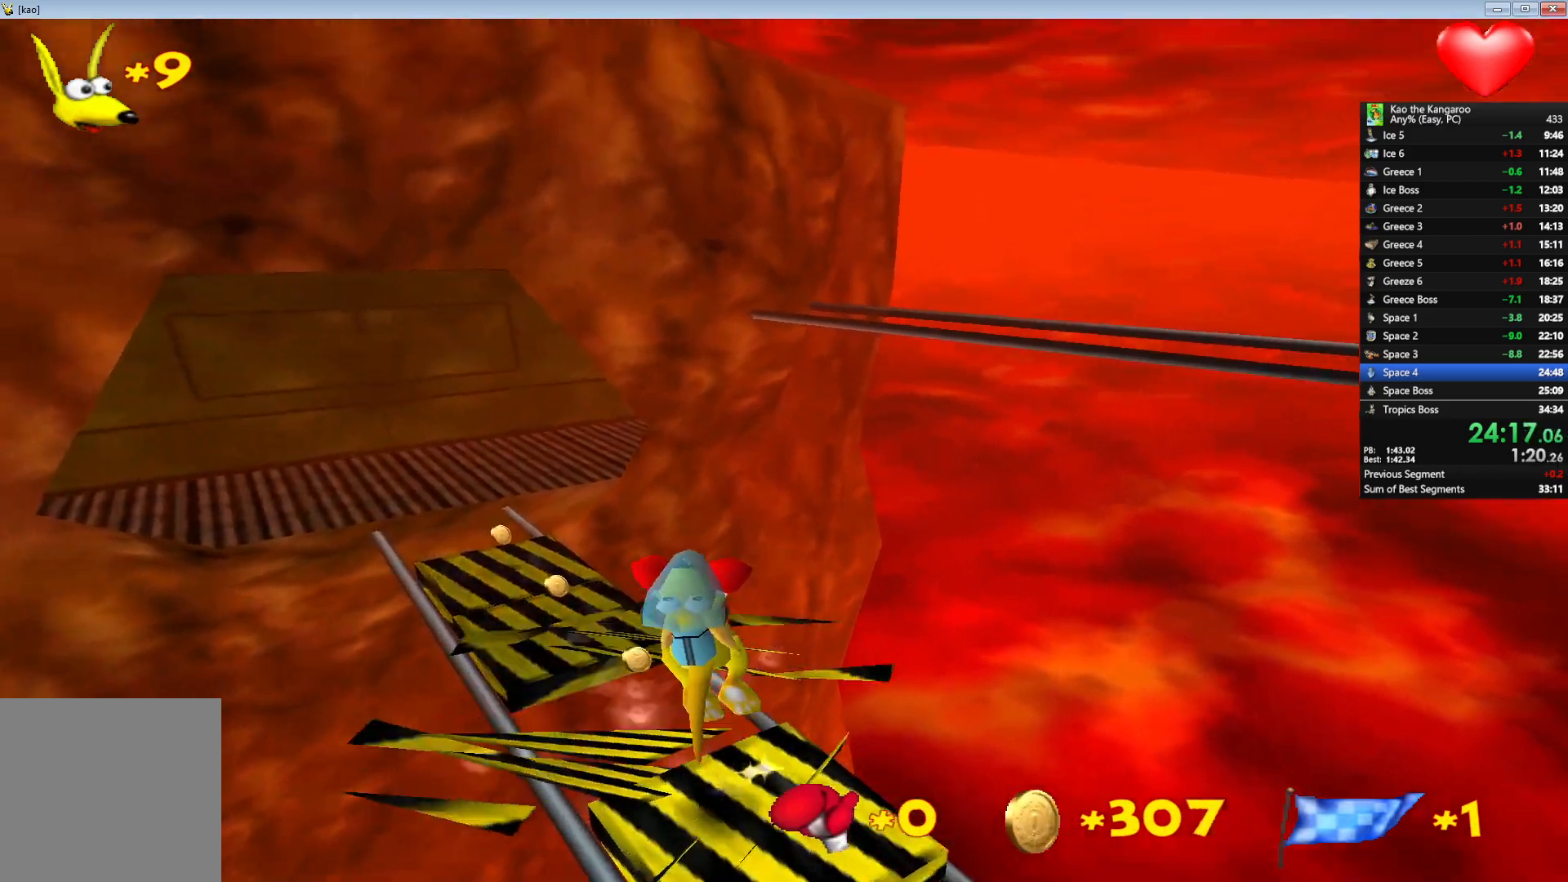
{"keys": ["up", "x", "z"], "events": []}
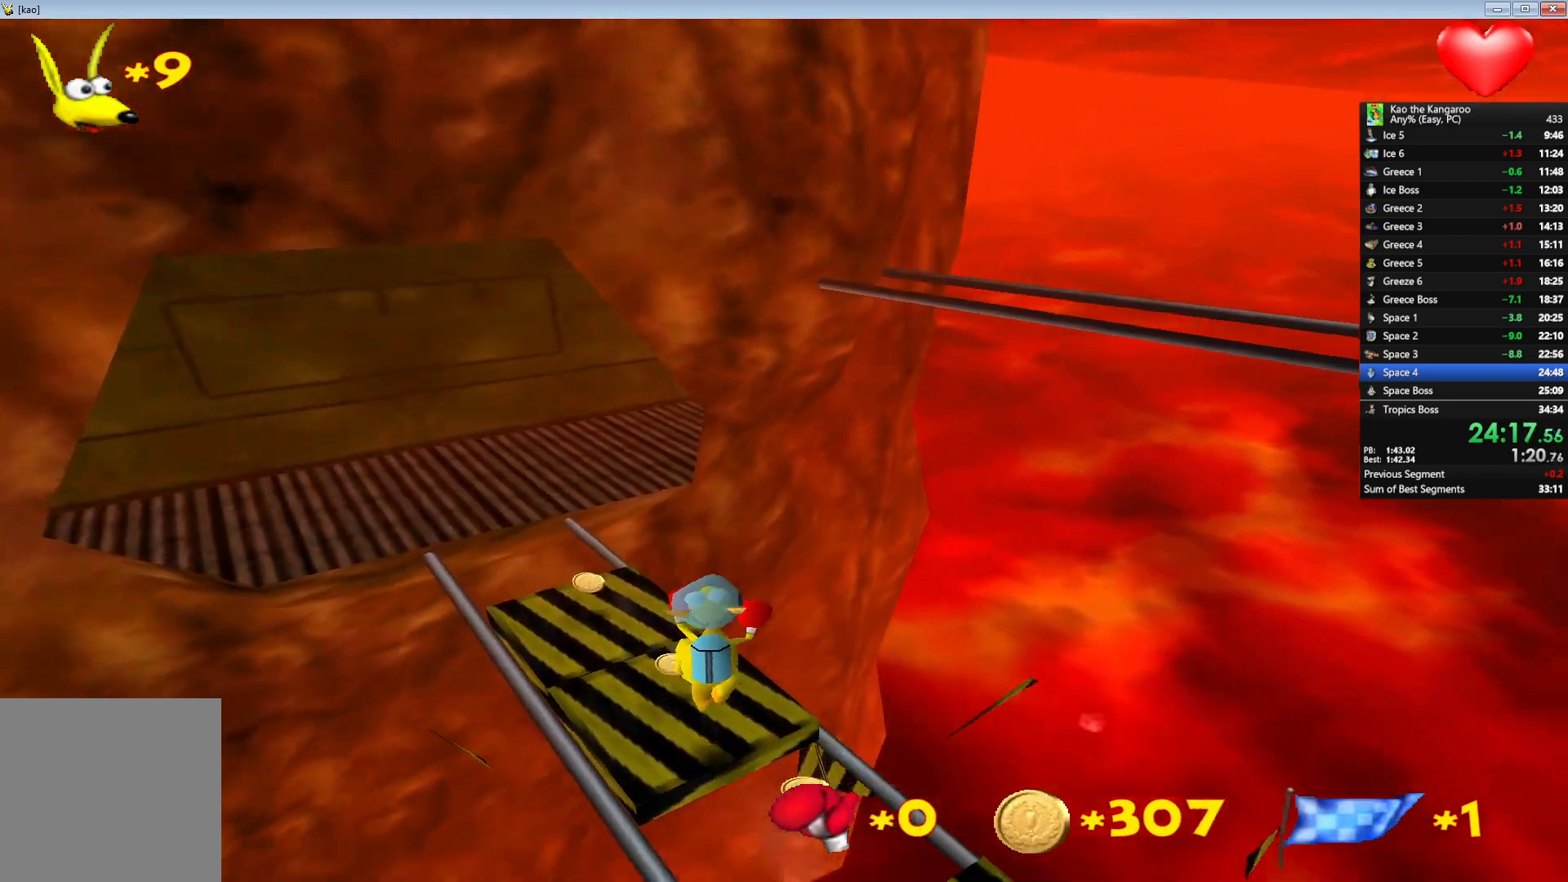
{"keys": ["up", "x", "z"], "events": [[167, "x", "up"], [467, "x", "down"]]}
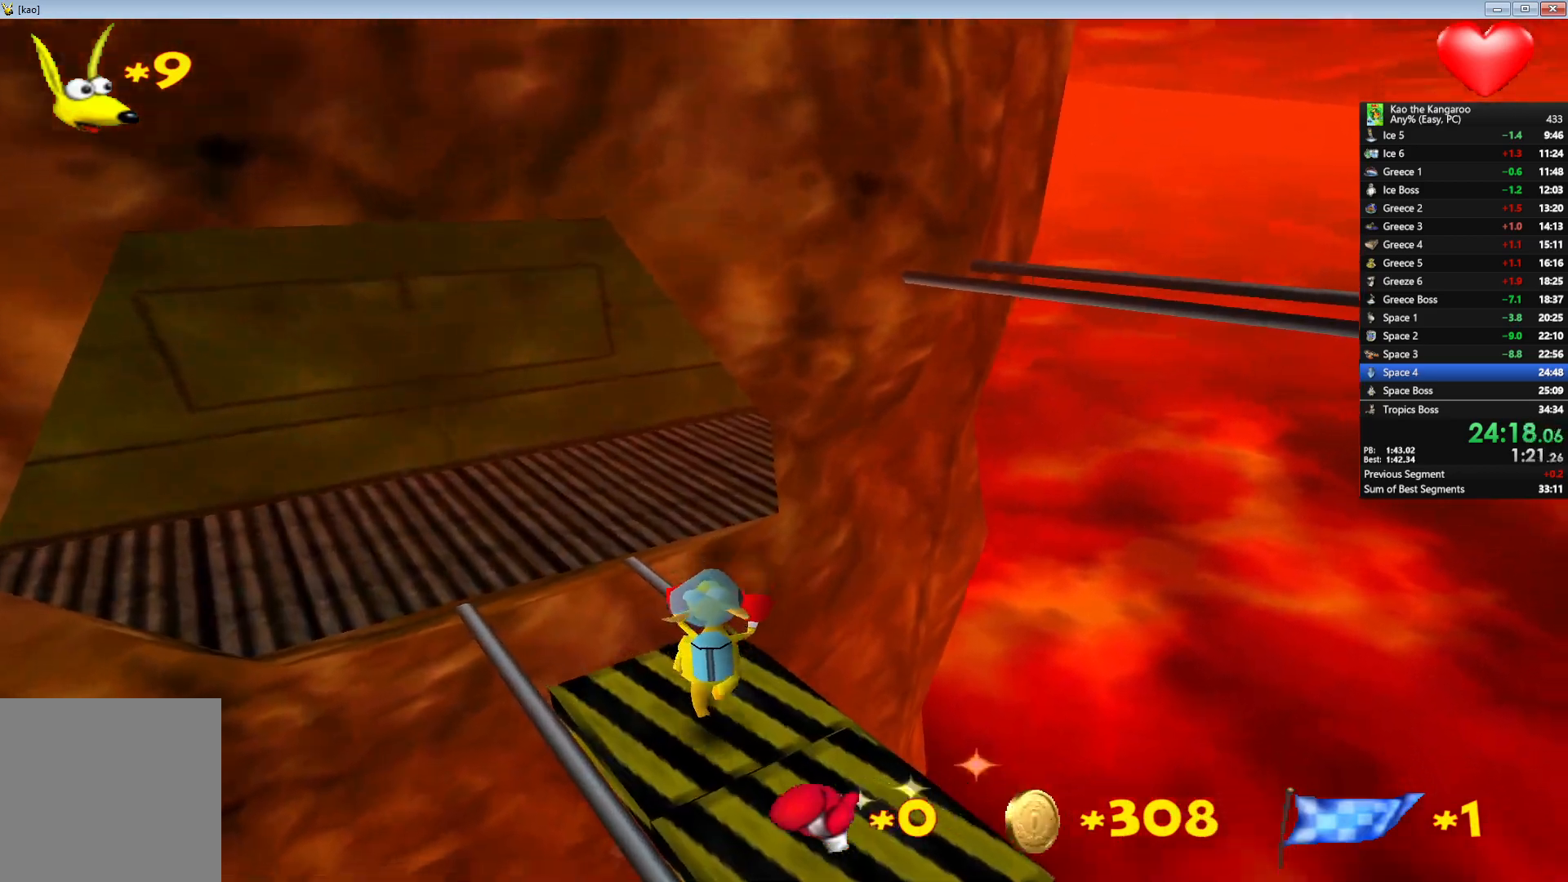
{"keys": ["up", "x", "z"], "events": []}
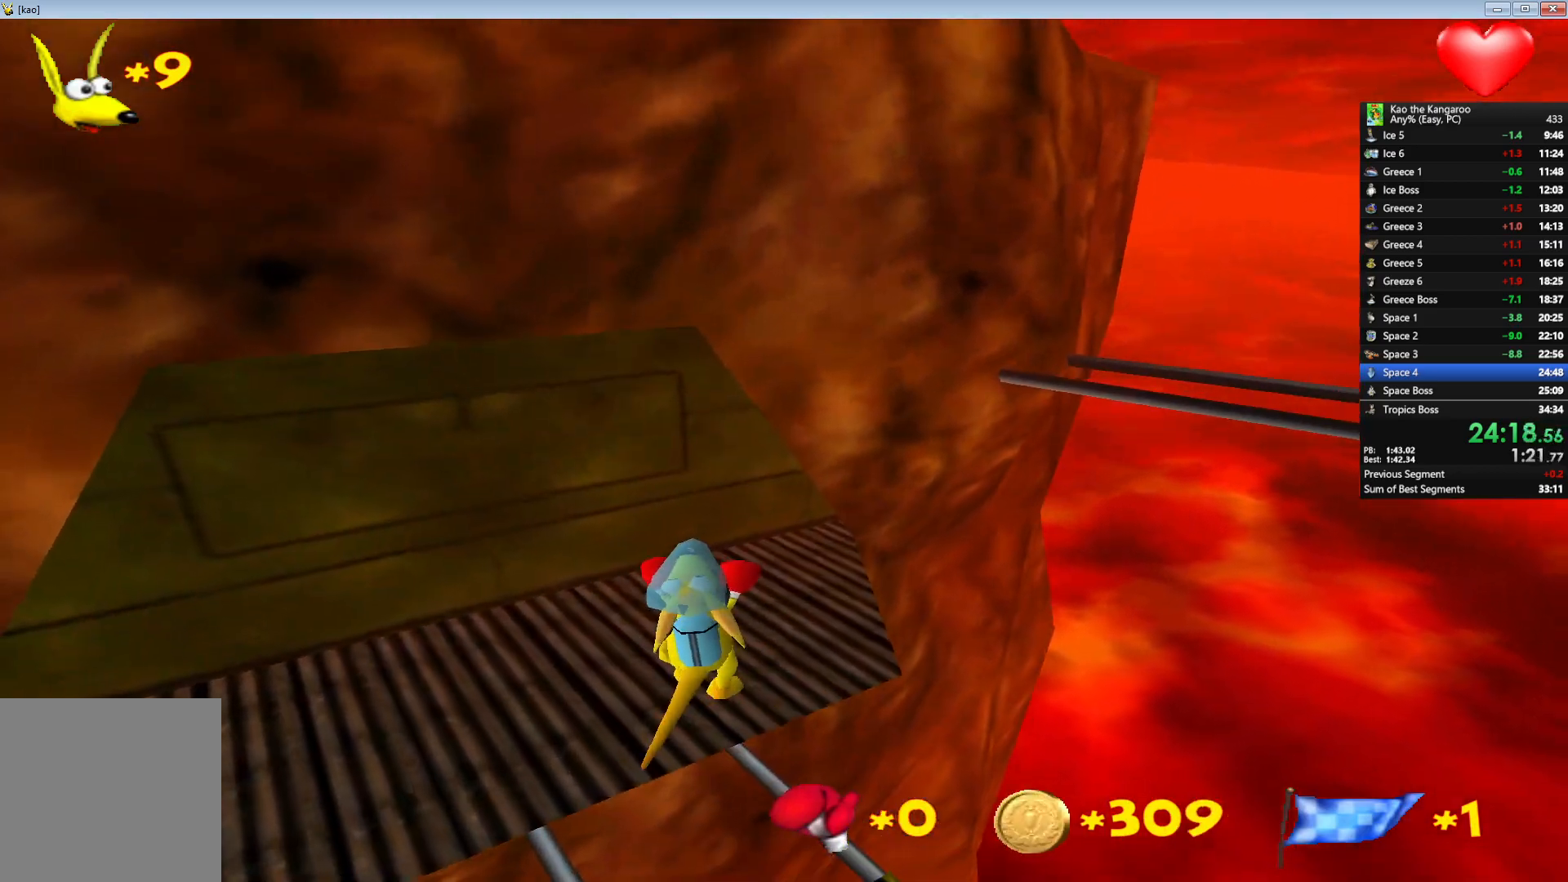
{"keys": ["up", "x", "z"], "events": []}
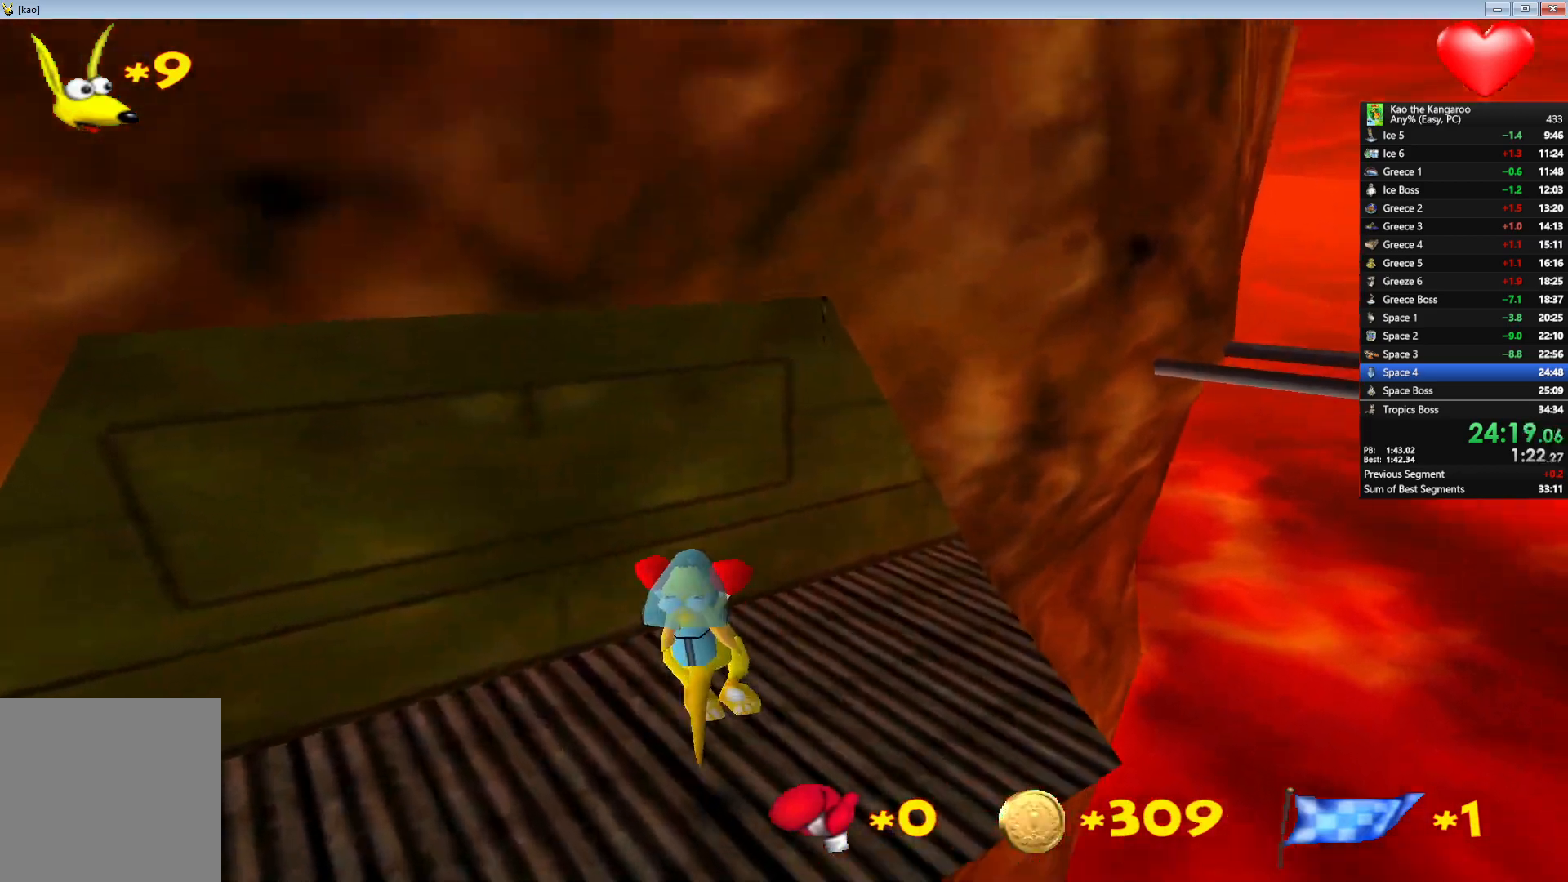
{"keys": ["up"], "events": [[133, "left", "down"], [300, "z", "up"], [317, "left", "up"], [317, "x", "up"]]}
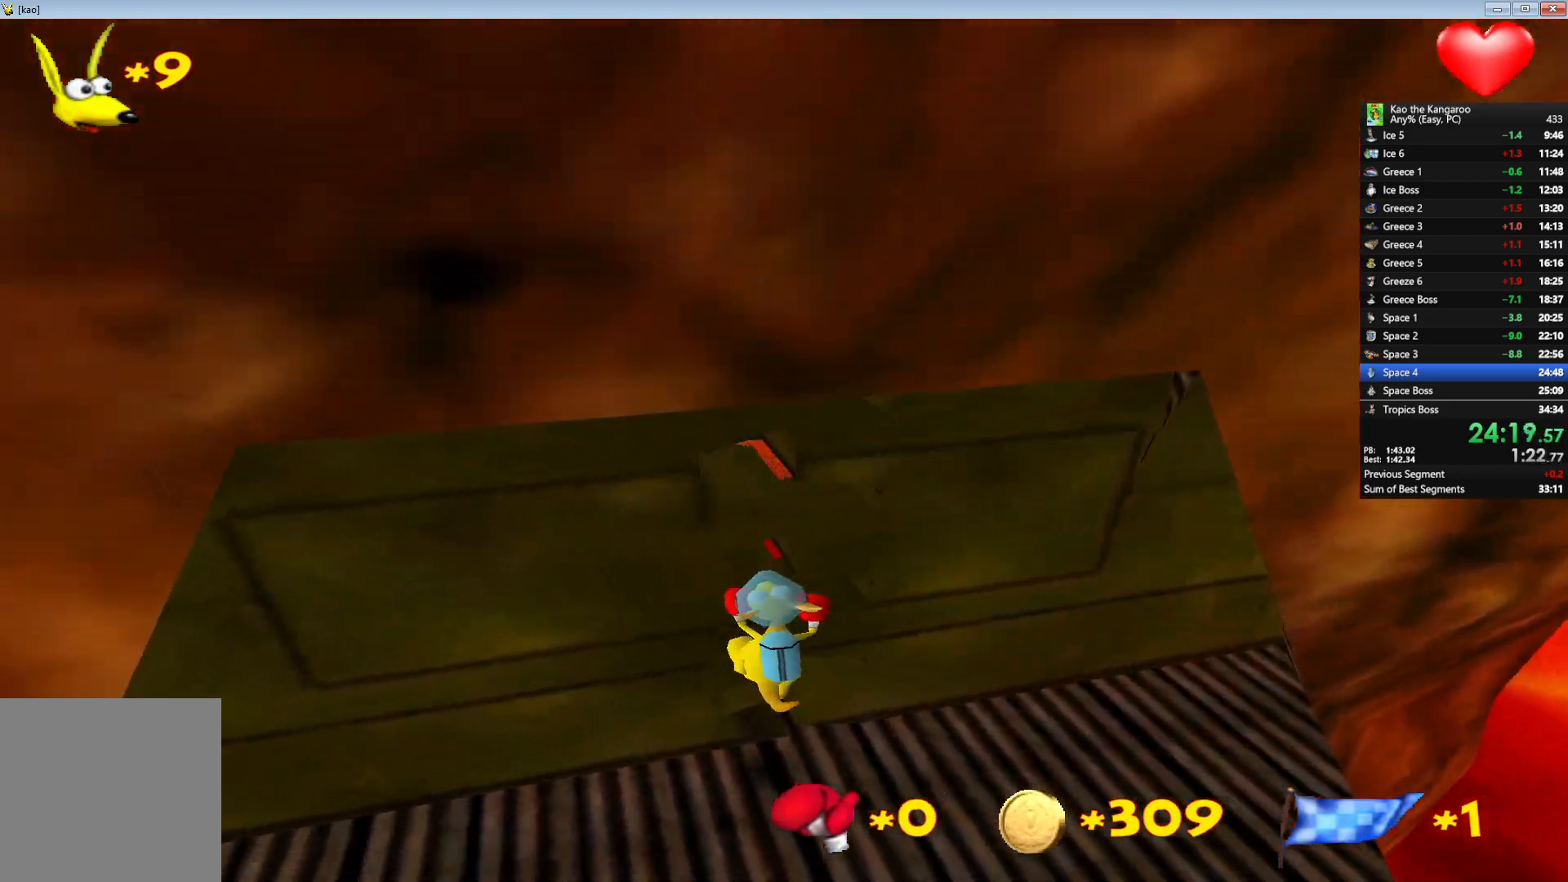
{"keys": [], "events": [[417, "up", "up"]]}
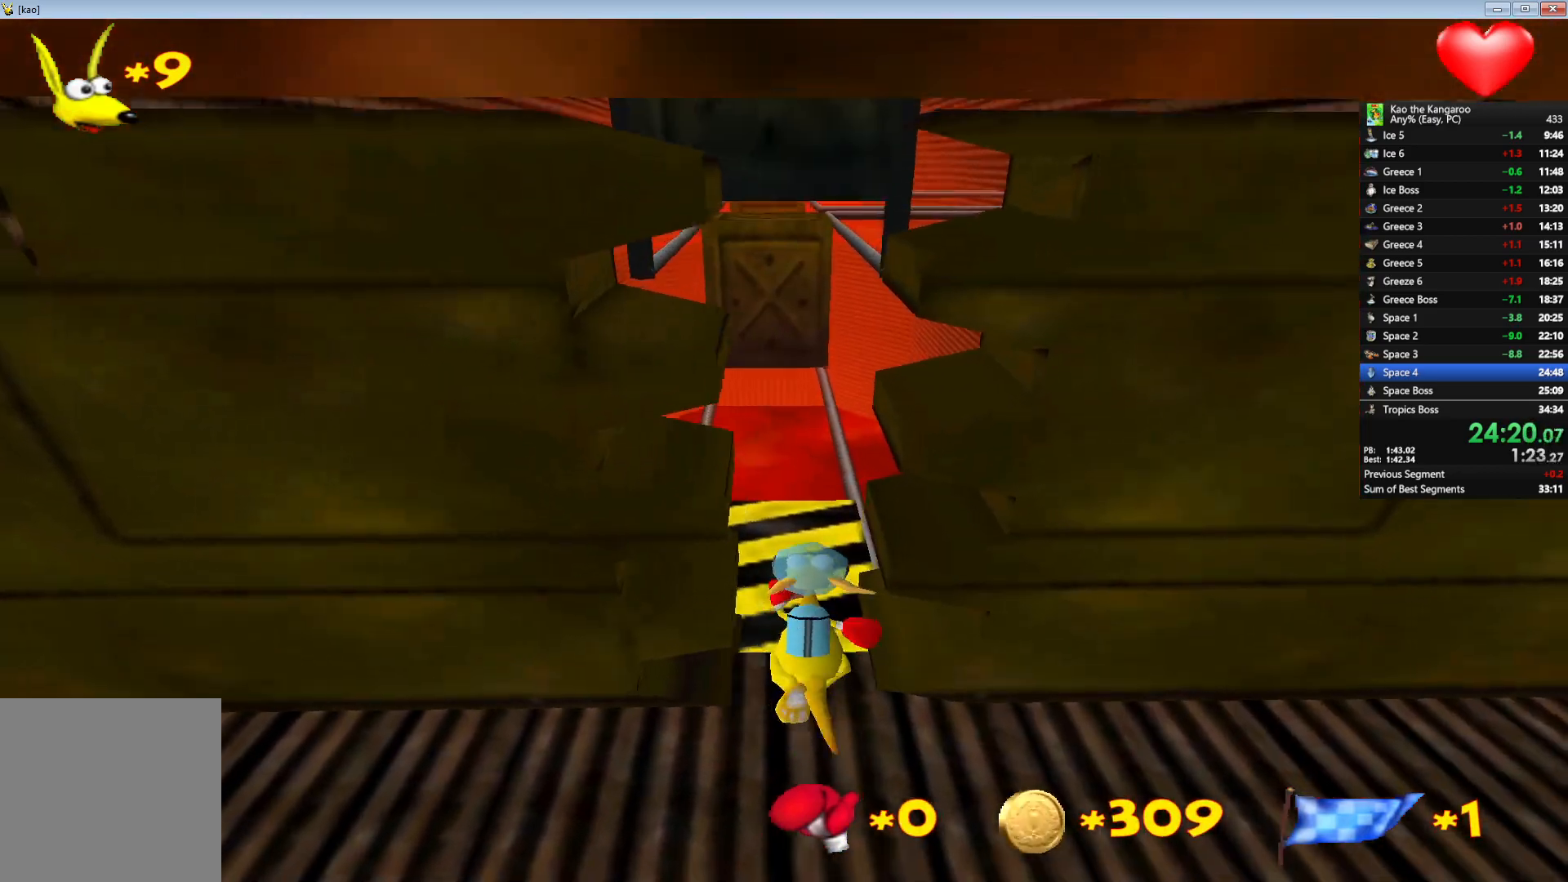
{"keys": ["up"], "events": [[133, "up", "down"]]}
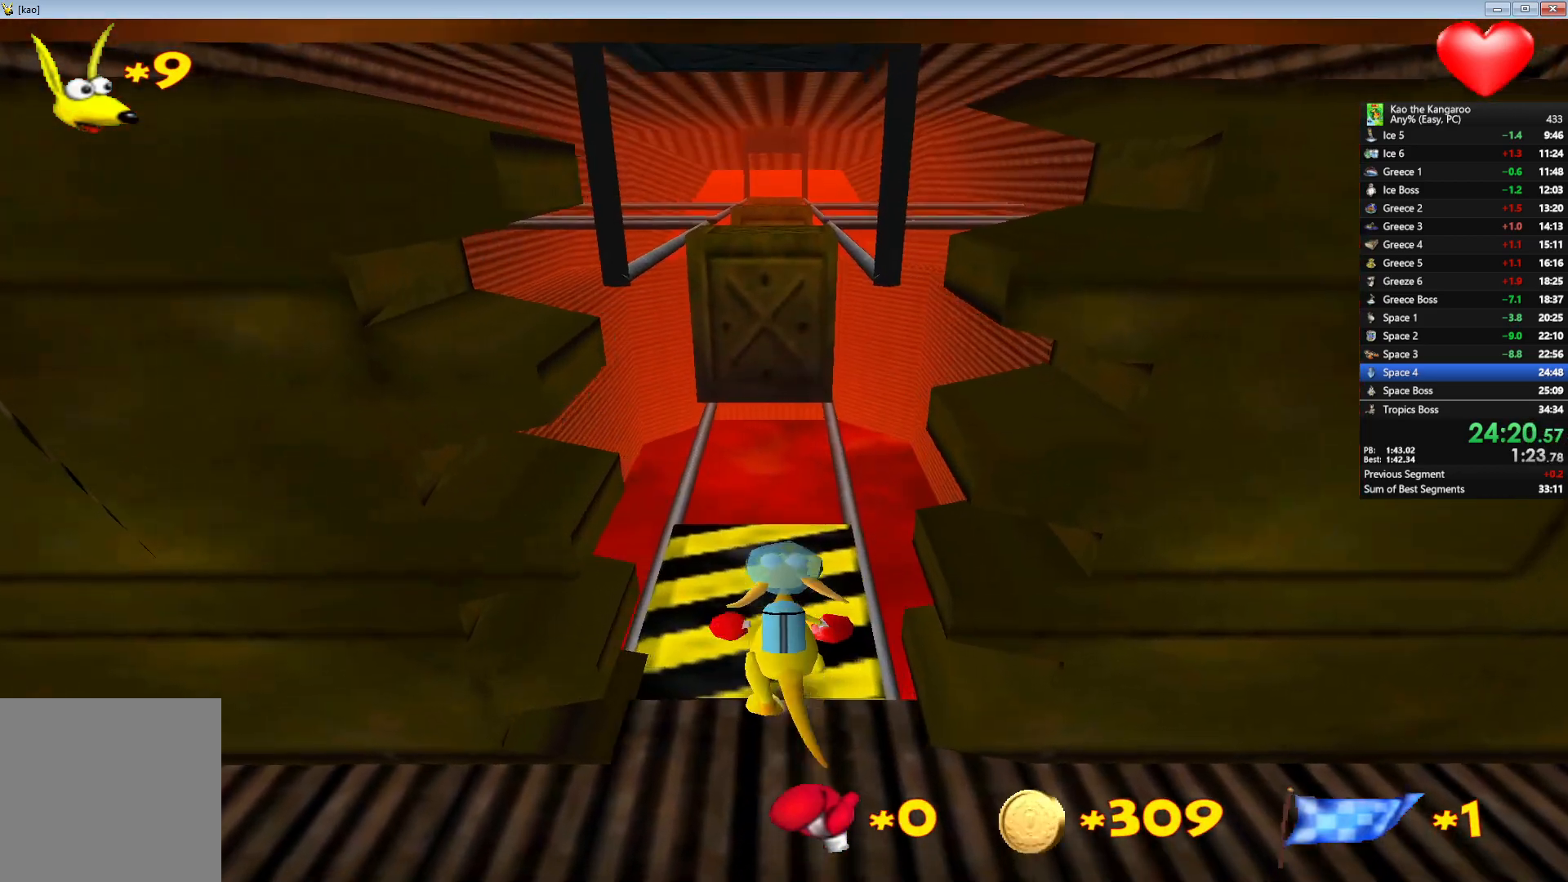
{"keys": ["up"], "events": []}